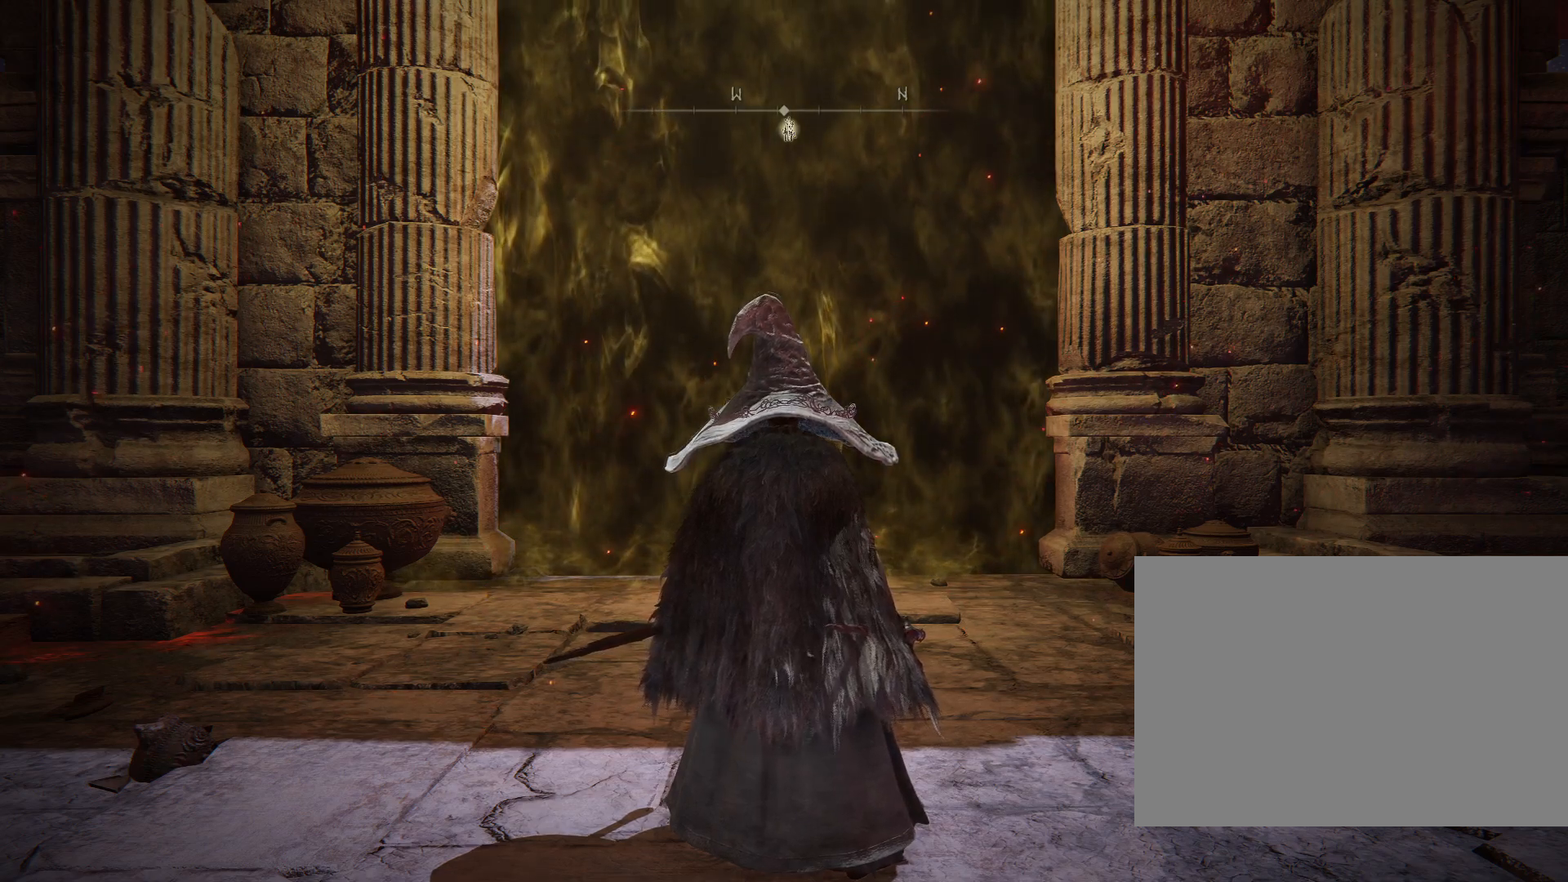
Gameplay with a controller (PlayStation layout); each line is a JSON object with the inputs held at the frame after it. "events" lists button and stick changes between this image and that frame as [ms after this image, input, new state], when the widget could be followed in between. Not read: L2.
{"buttons": [], "left_stick": "up", "right_stick": "center", "events": [[117, "left_stick", "up"]]}
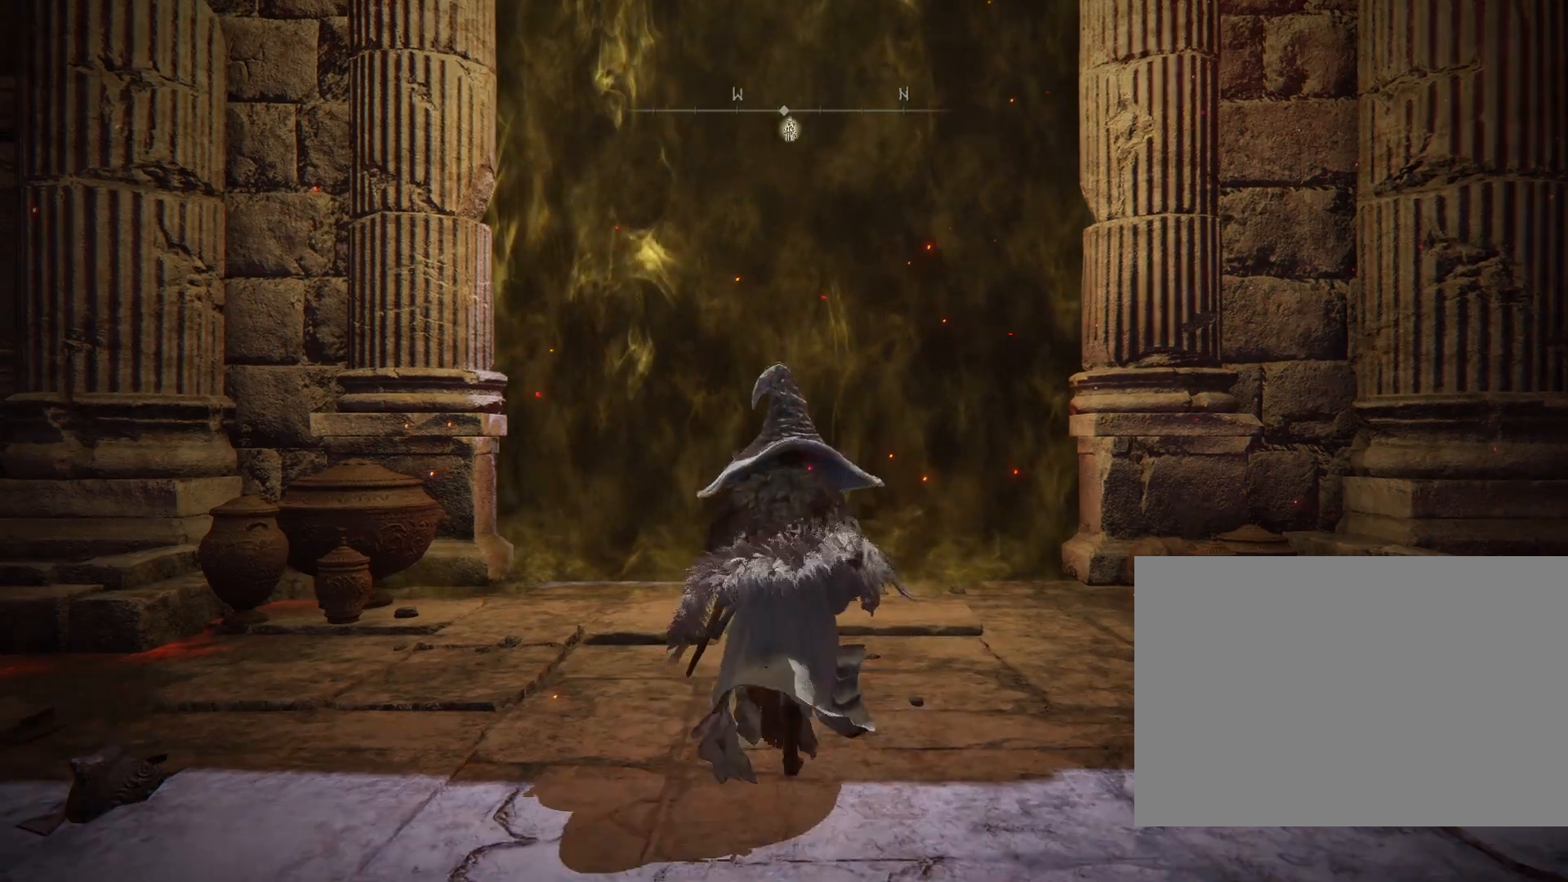
{"buttons": [], "left_stick": "up", "right_stick": "center", "events": []}
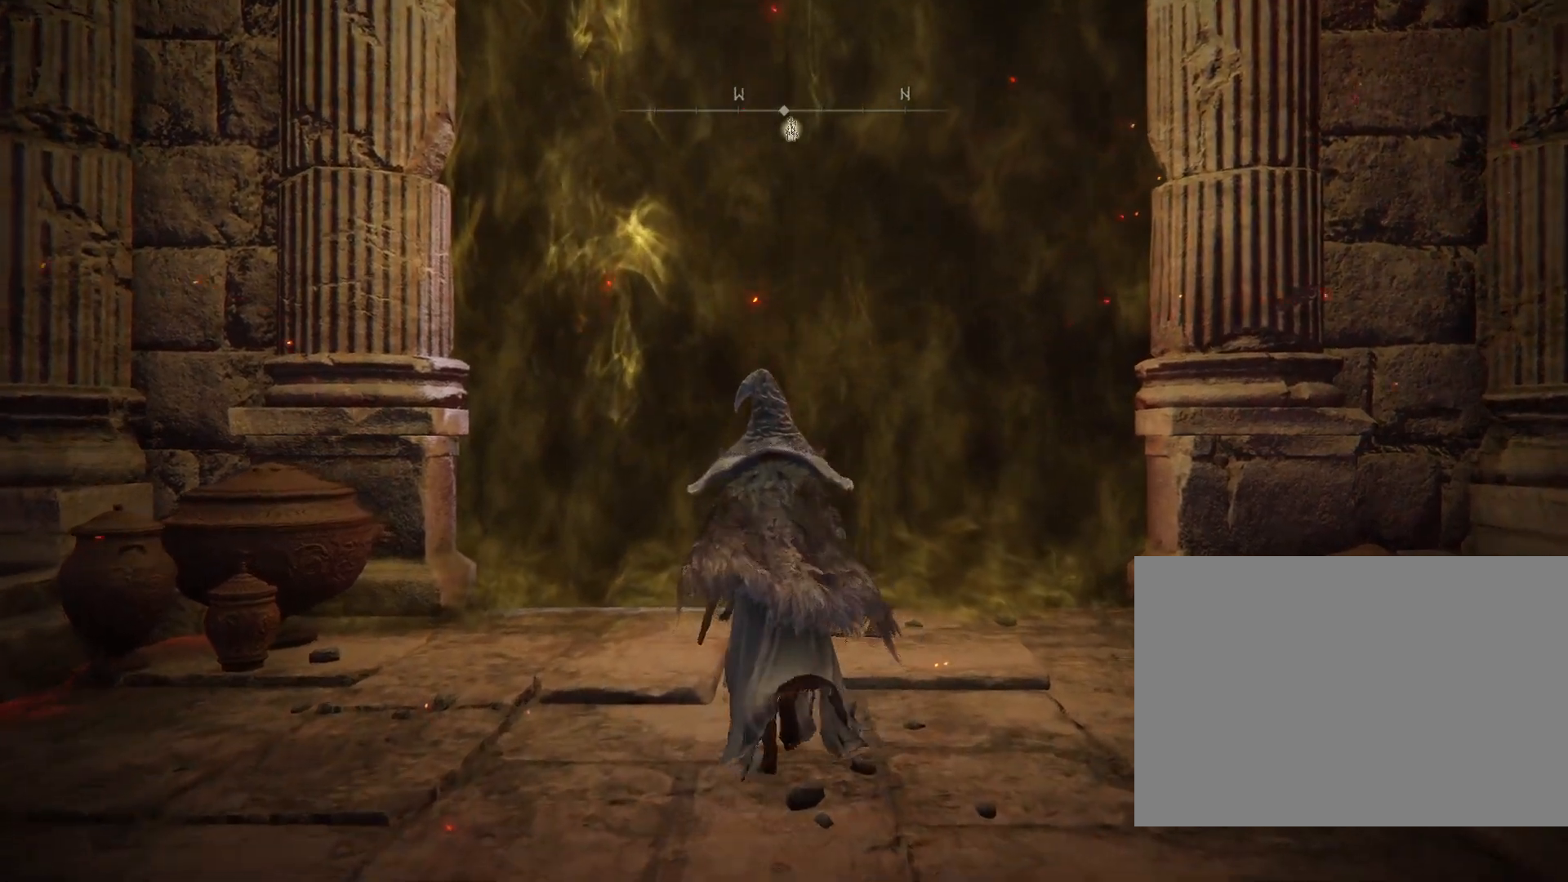
{"buttons": [], "left_stick": "up-right", "right_stick": "center", "events": [[400, "left_stick", "up-right"]]}
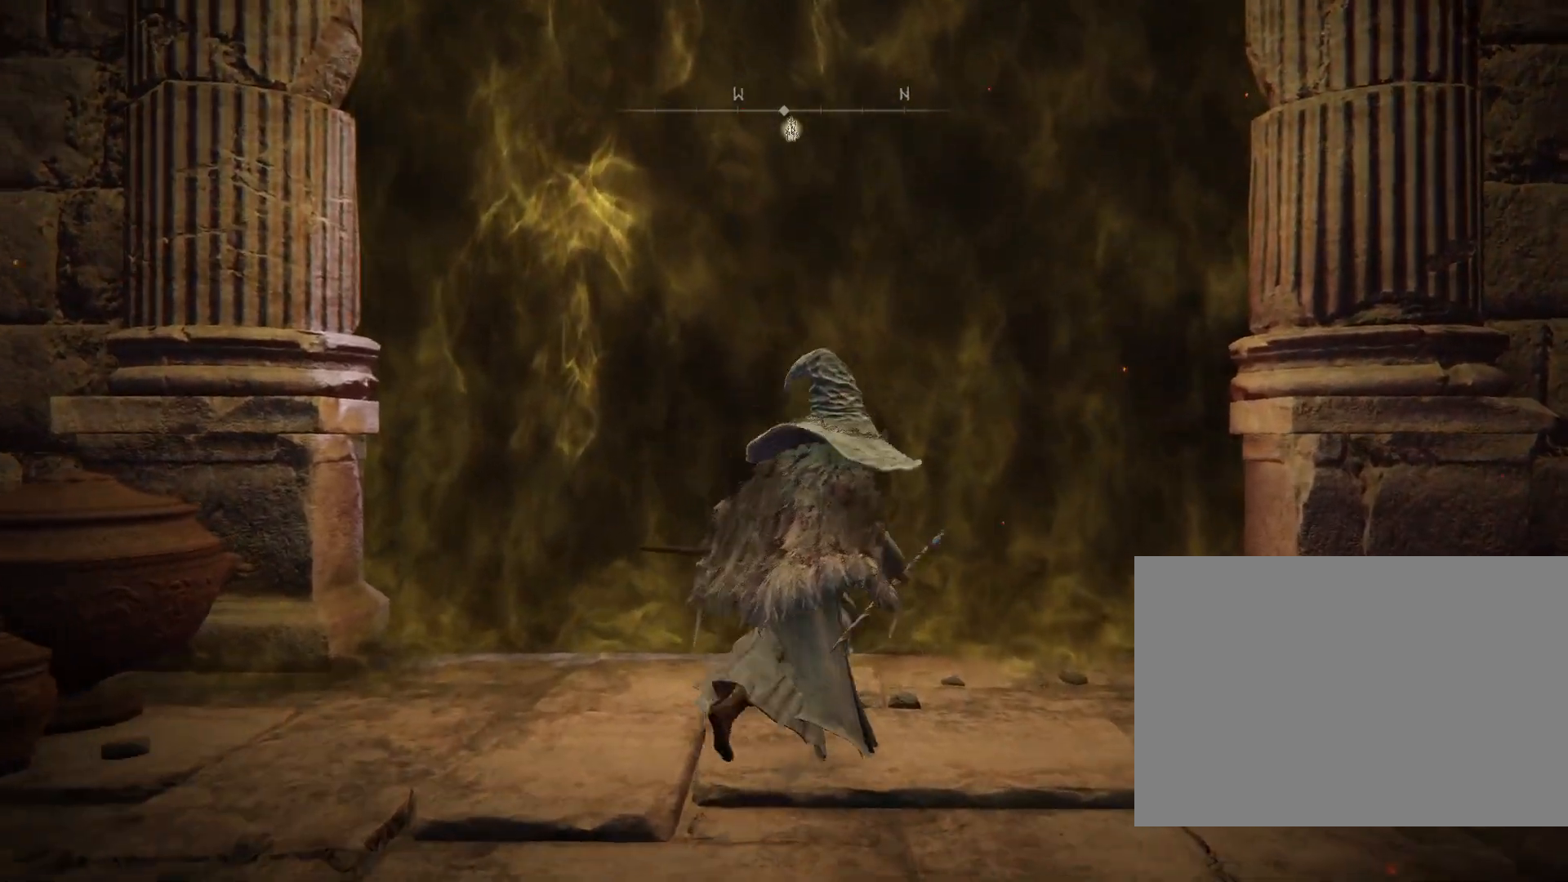
{"buttons": ["CROSS"], "left_stick": "up", "right_stick": "center", "events": [[33, "left_stick", "up"], [267, "CROSS", "down"], [350, "CROSS", "up"], [433, "CROSS", "down"]]}
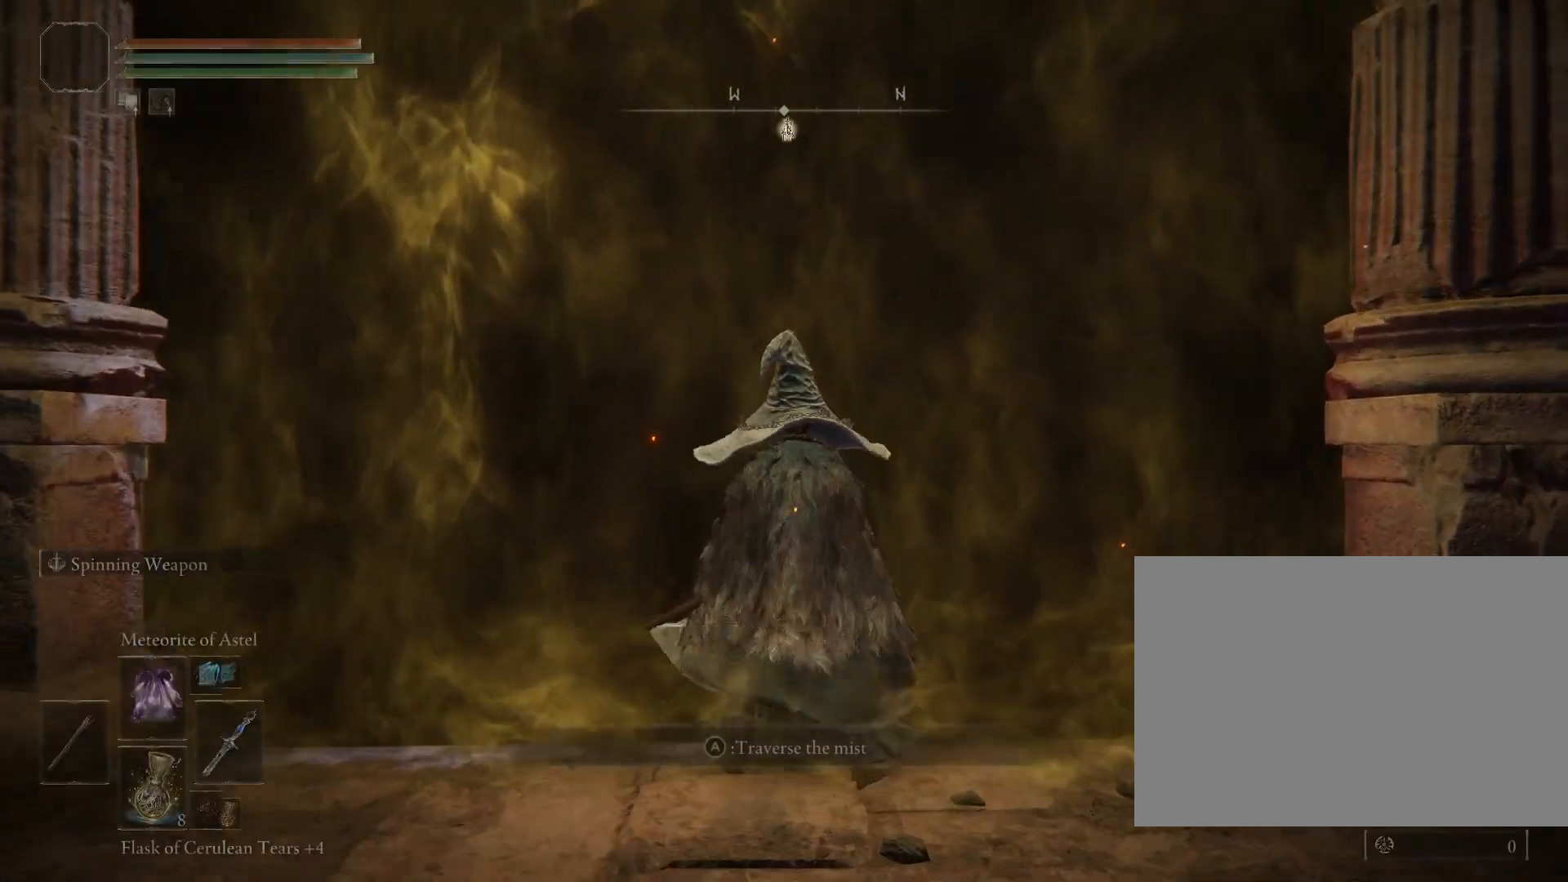
{"buttons": [], "left_stick": "center", "right_stick": "center", "events": [[33, "CROSS", "up"], [117, "left_stick", "center"]]}
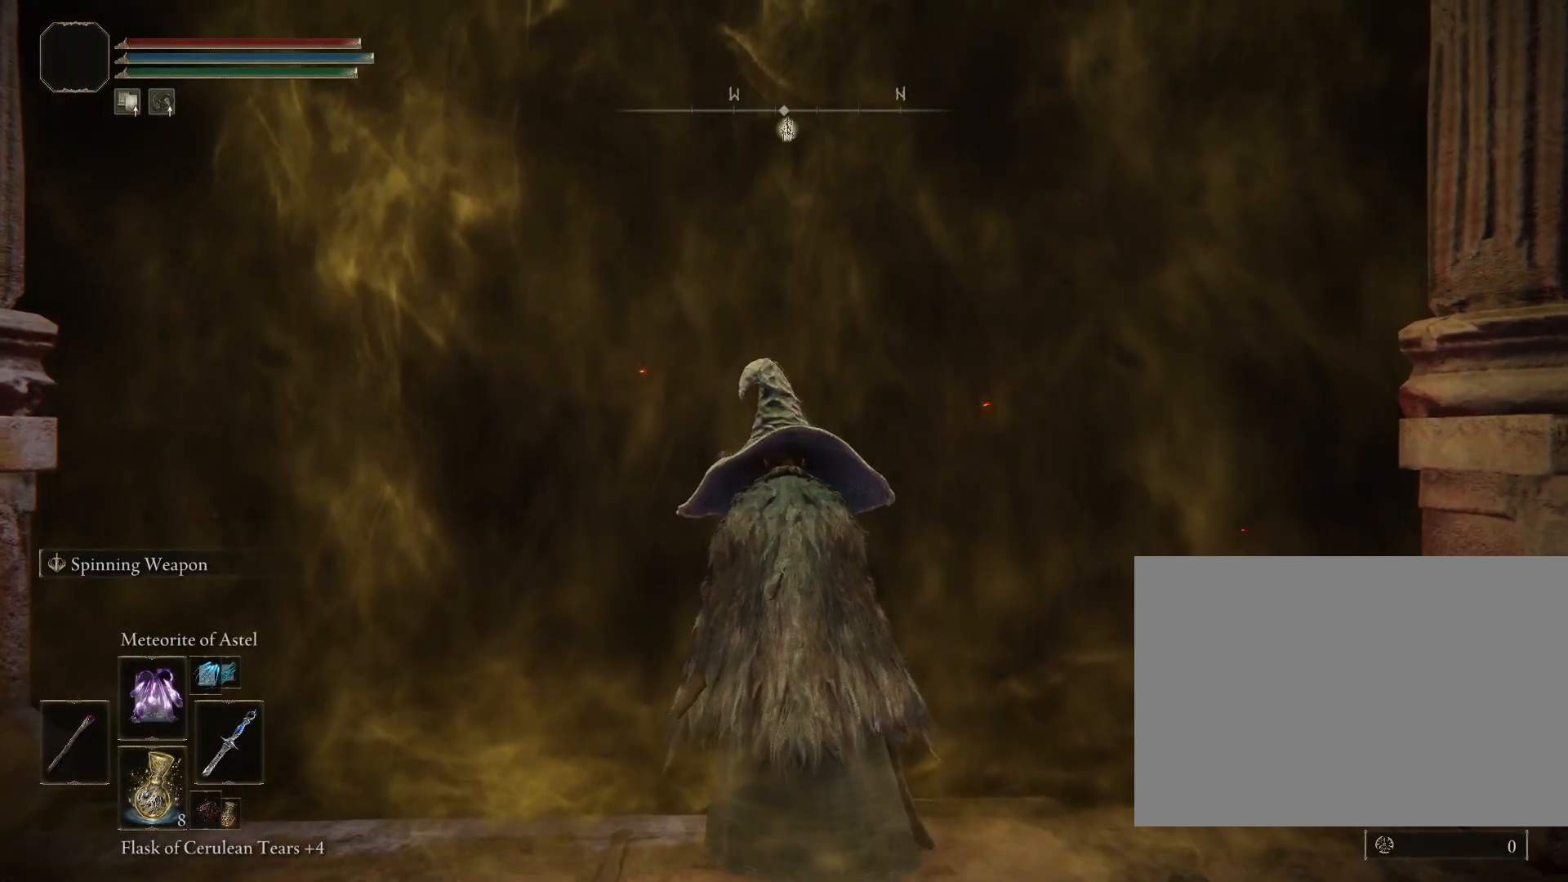
{"buttons": [], "left_stick": "center", "right_stick": "center", "events": [[183, "DPAD_UP", "down"], [267, "DPAD_UP", "up"]]}
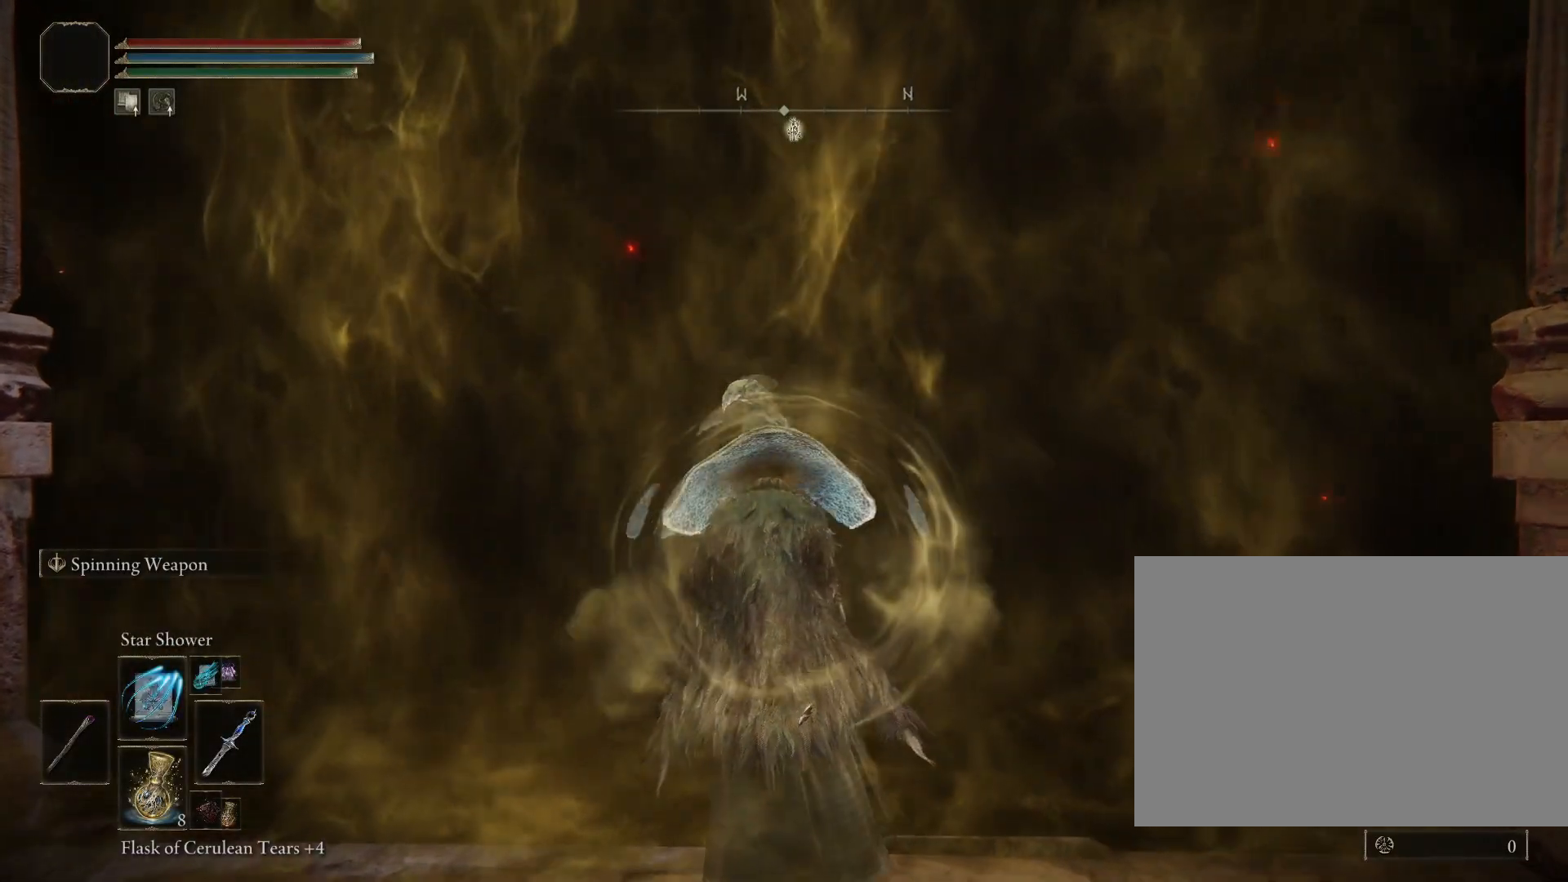
{"buttons": [], "left_stick": "center", "right_stick": "center", "events": []}
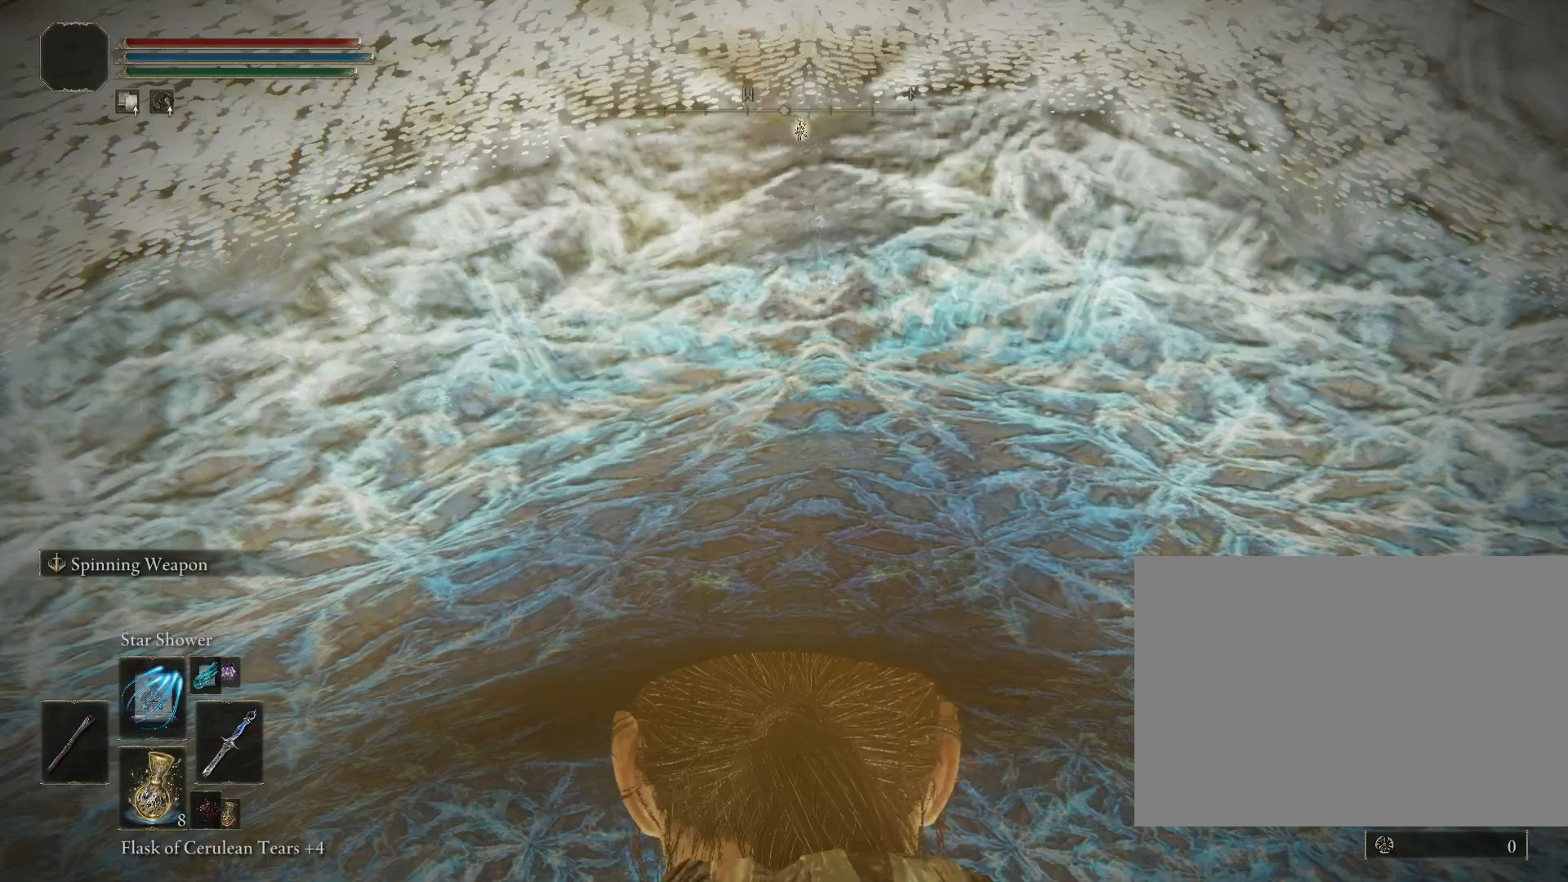
{"buttons": [], "left_stick": "center", "right_stick": "center", "events": []}
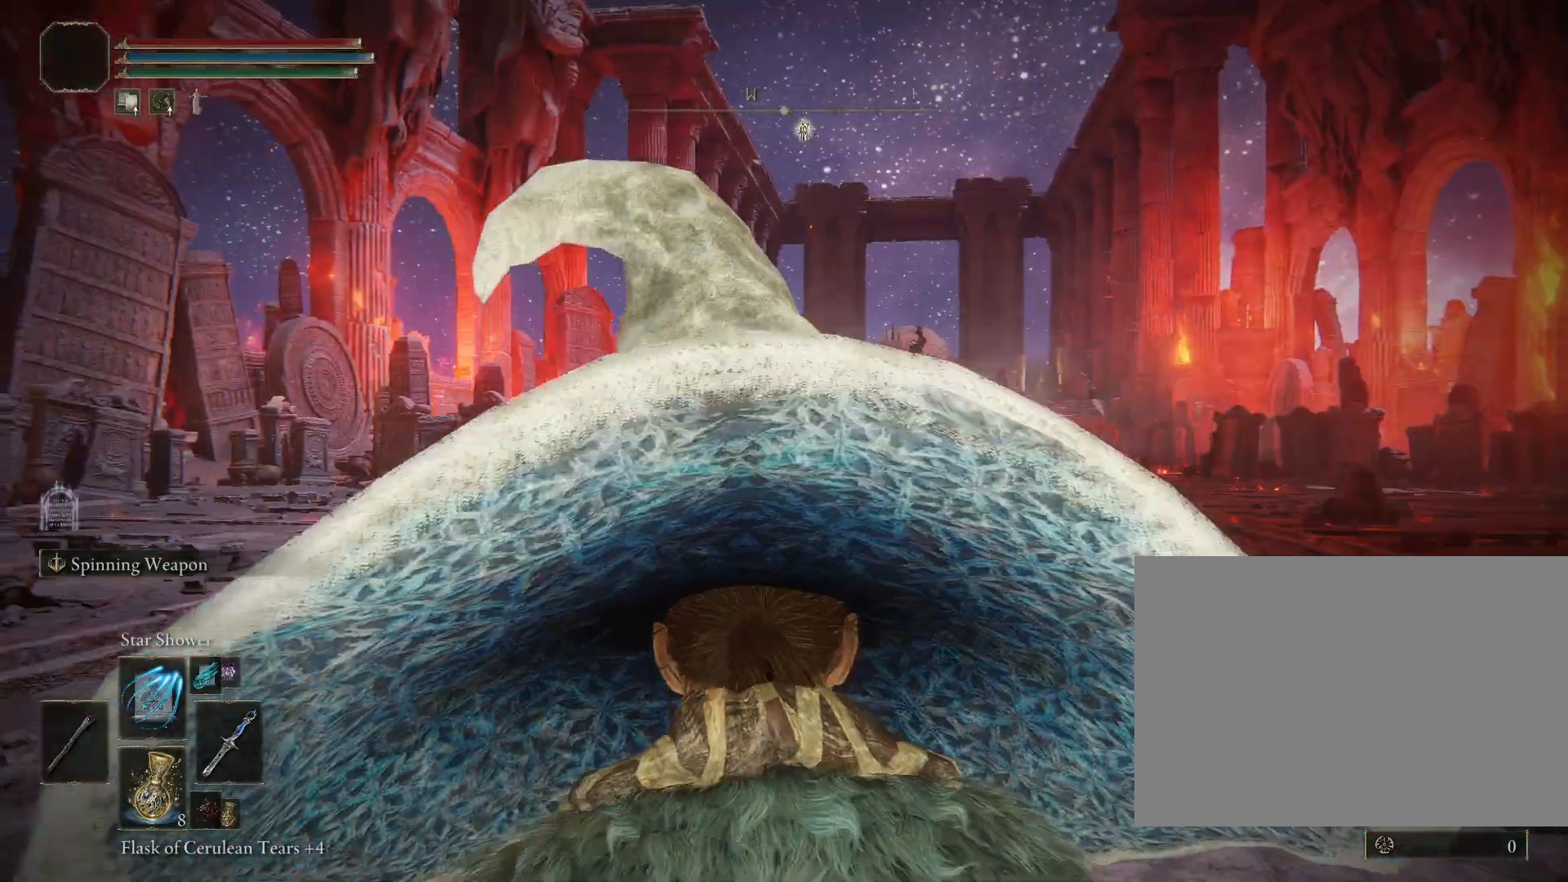
{"buttons": [], "left_stick": "up", "right_stick": "down", "events": [[350, "left_stick", "up"], [483, "right_stick", "down"]]}
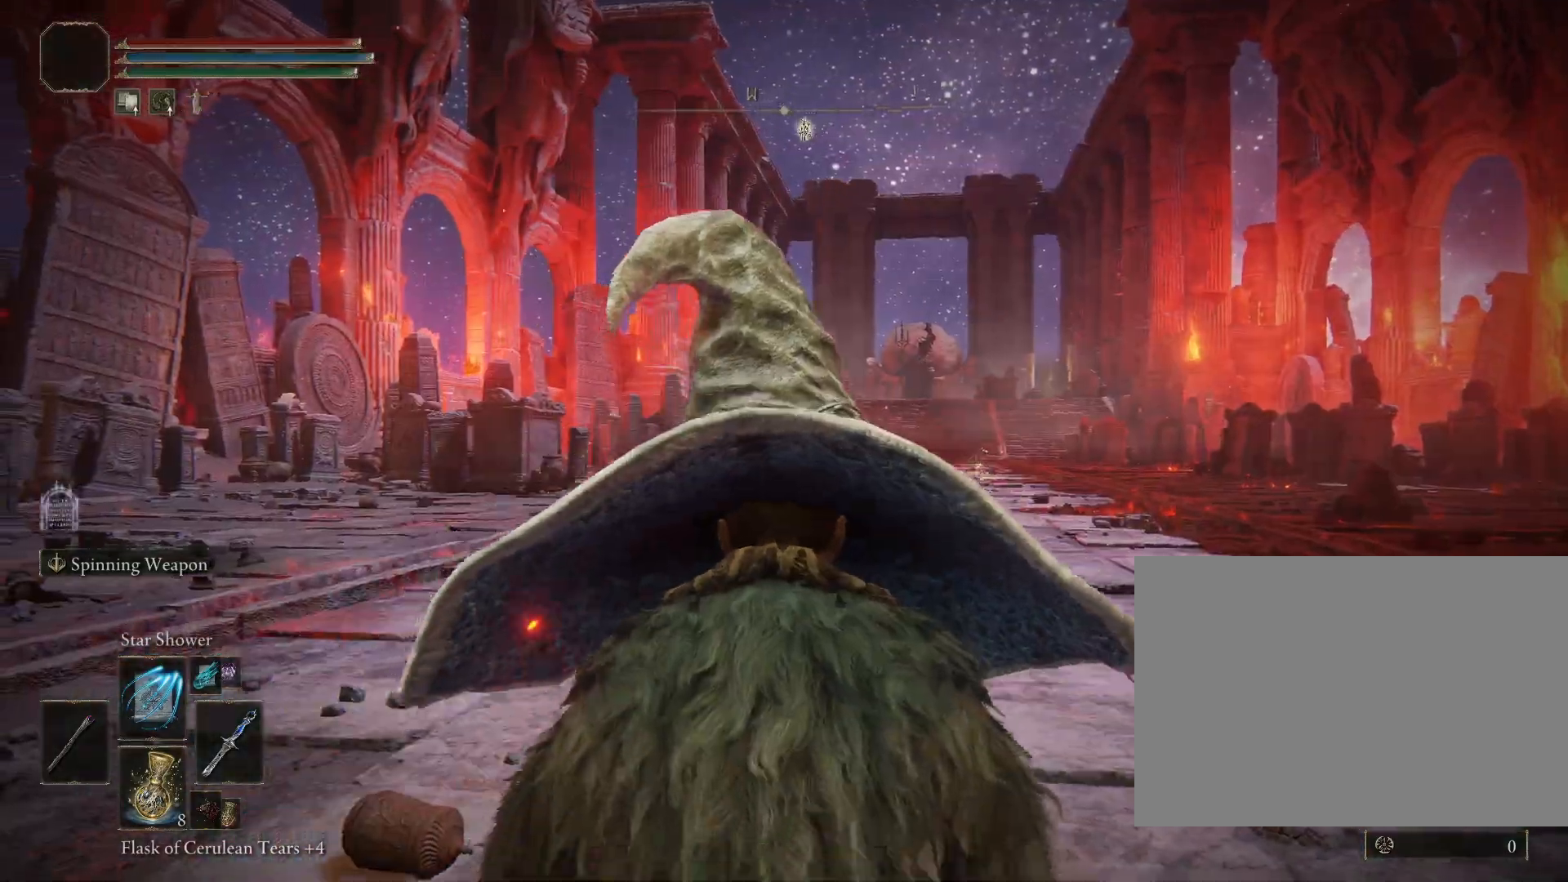
{"buttons": ["CIRCLE"], "left_stick": "up", "right_stick": "down-right", "events": [[117, "CIRCLE", "down"], [167, "right_stick", "center"], [467, "right_stick", "down-right"]]}
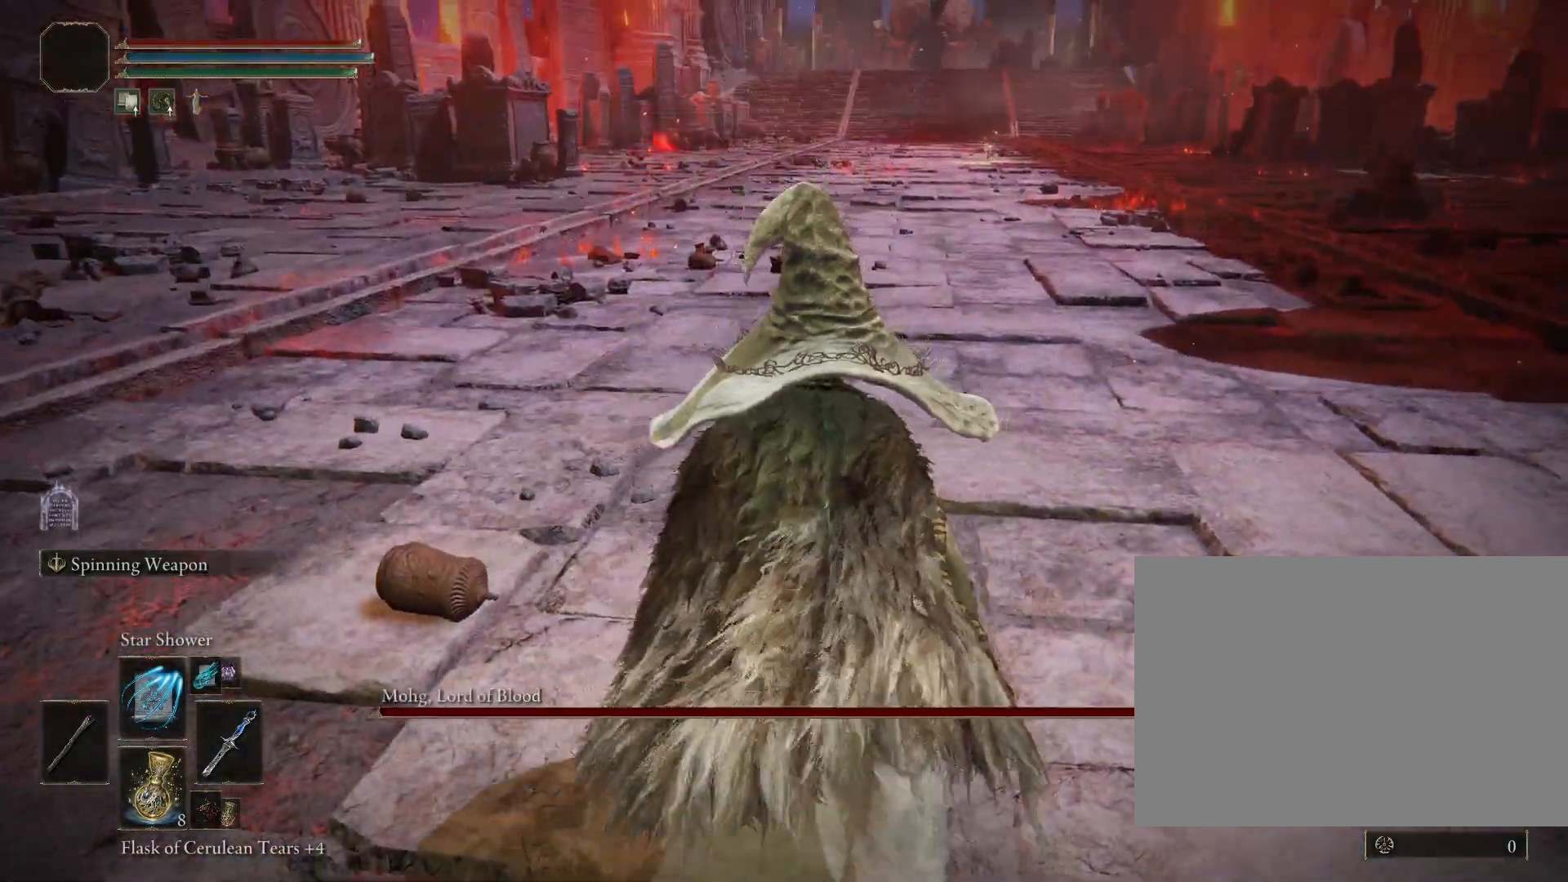
{"buttons": ["CIRCLE"], "left_stick": "up", "right_stick": "center", "events": [[33, "right_stick", "right"], [133, "right_stick", "center"]]}
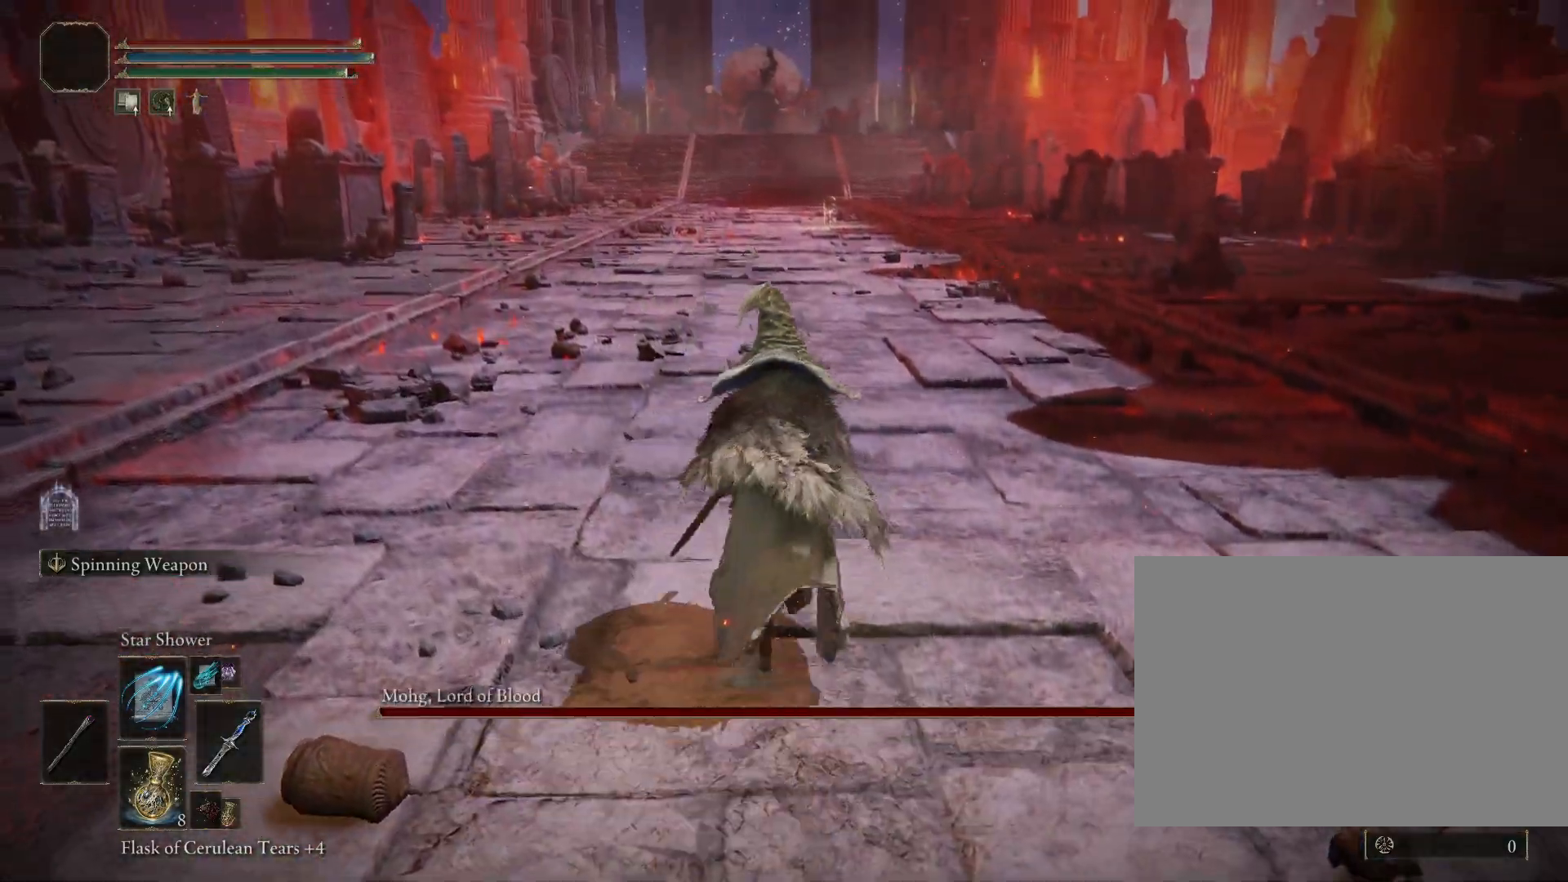
{"buttons": ["CIRCLE"], "left_stick": "up", "right_stick": "center", "events": [[83, "R3", "down"], [267, "R3", "up"]]}
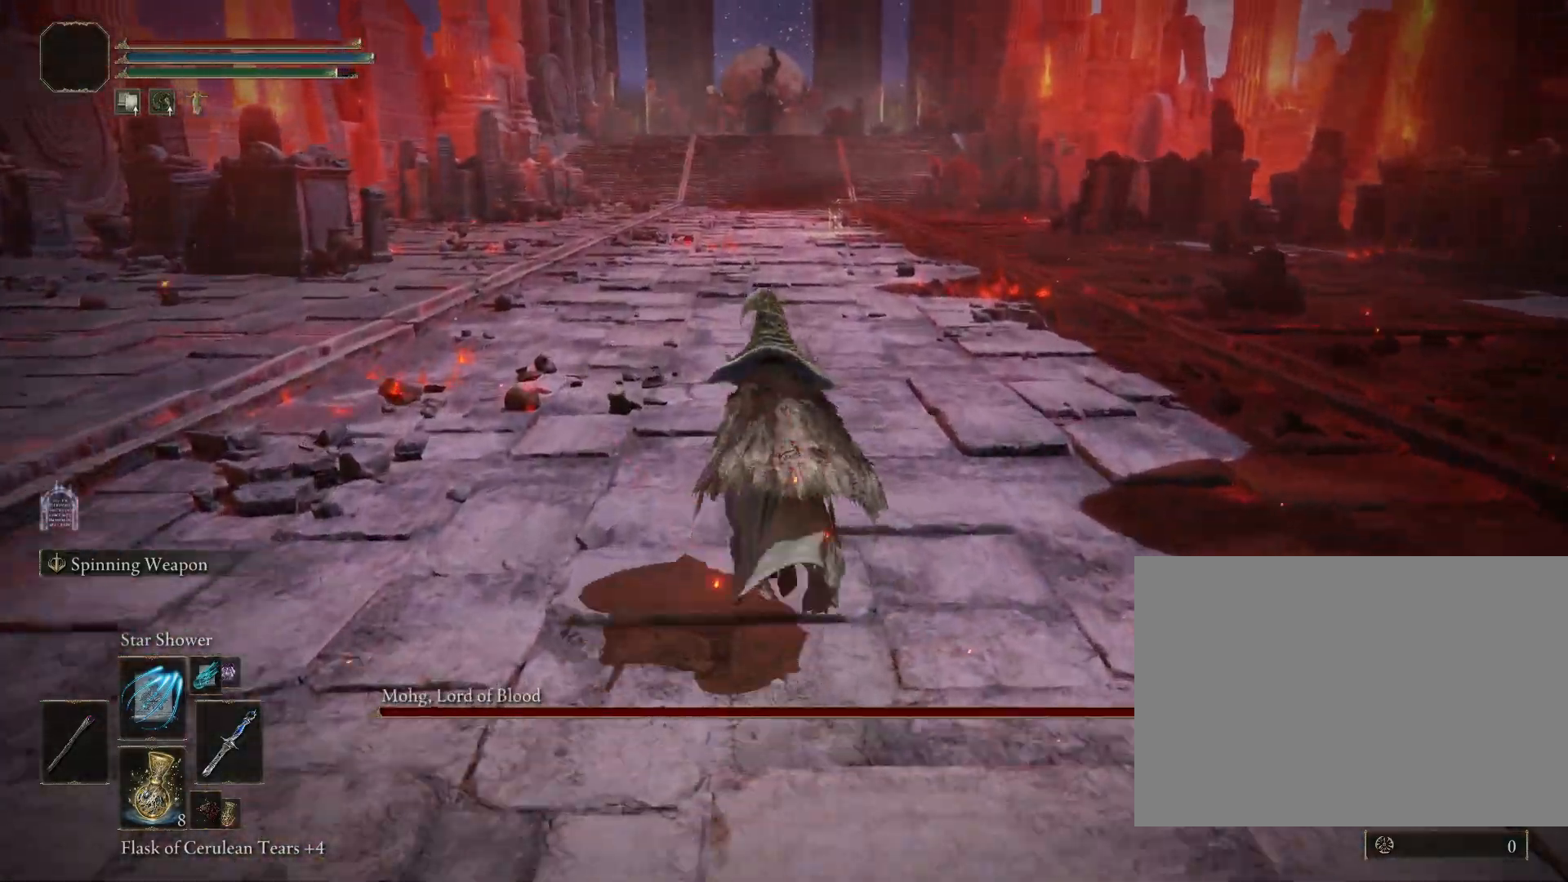
{"buttons": ["CIRCLE"], "left_stick": "up", "right_stick": "center", "events": [[83, "right_stick", "up"], [167, "right_stick", "center"]]}
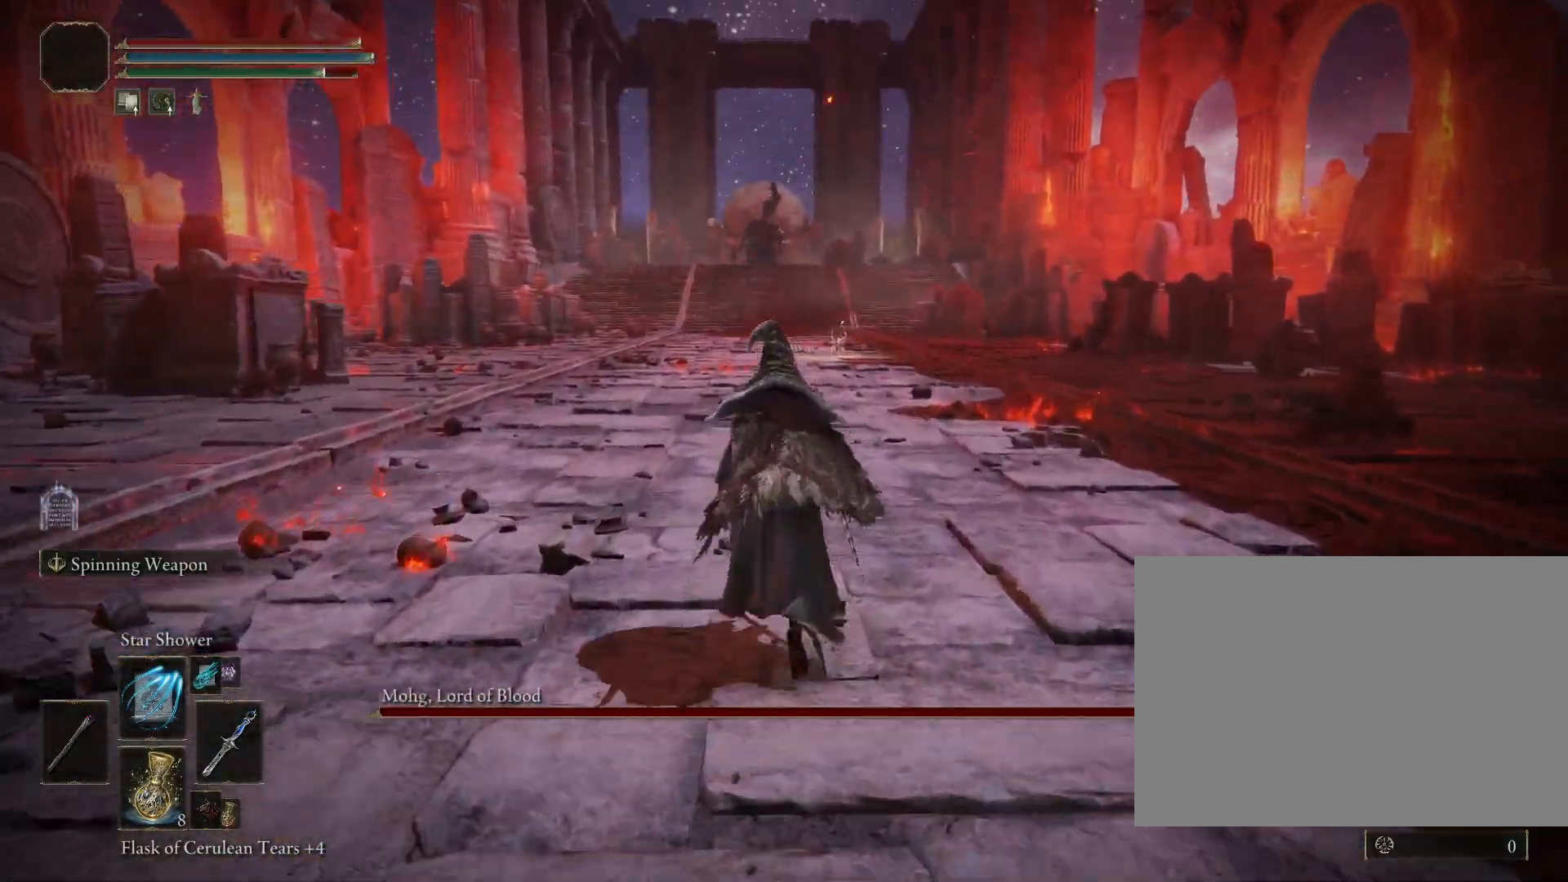
{"buttons": ["CIRCLE"], "left_stick": "up", "right_stick": "center", "events": [[33, "CROSS", "down"], [133, "CROSS", "up"]]}
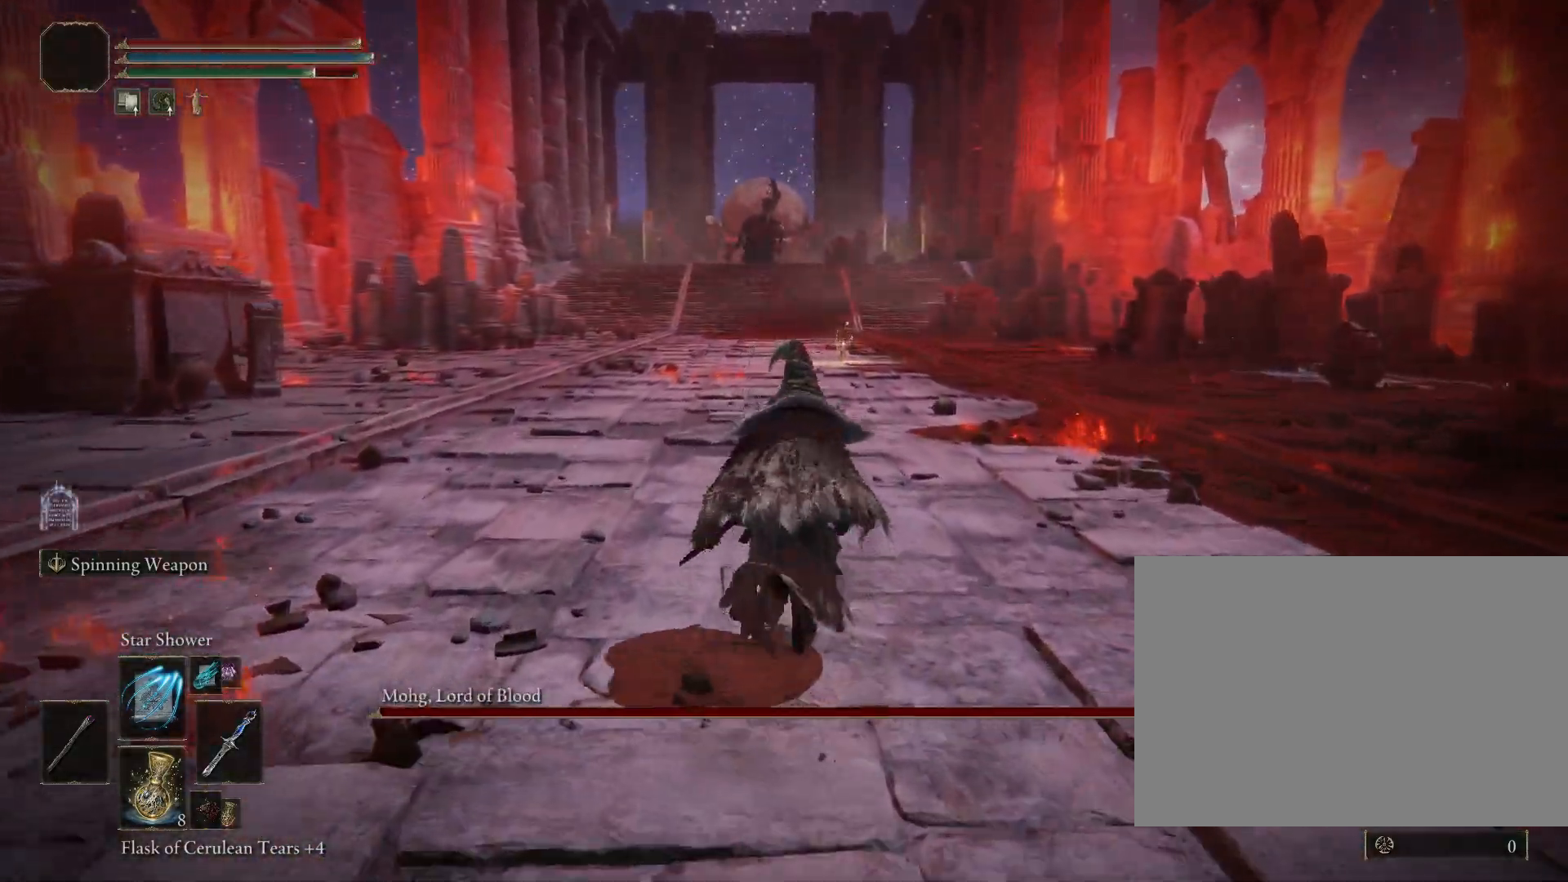
{"buttons": ["CIRCLE"], "left_stick": "up", "right_stick": "center", "events": [[83, "right_stick", "down"], [200, "right_stick", "center"]]}
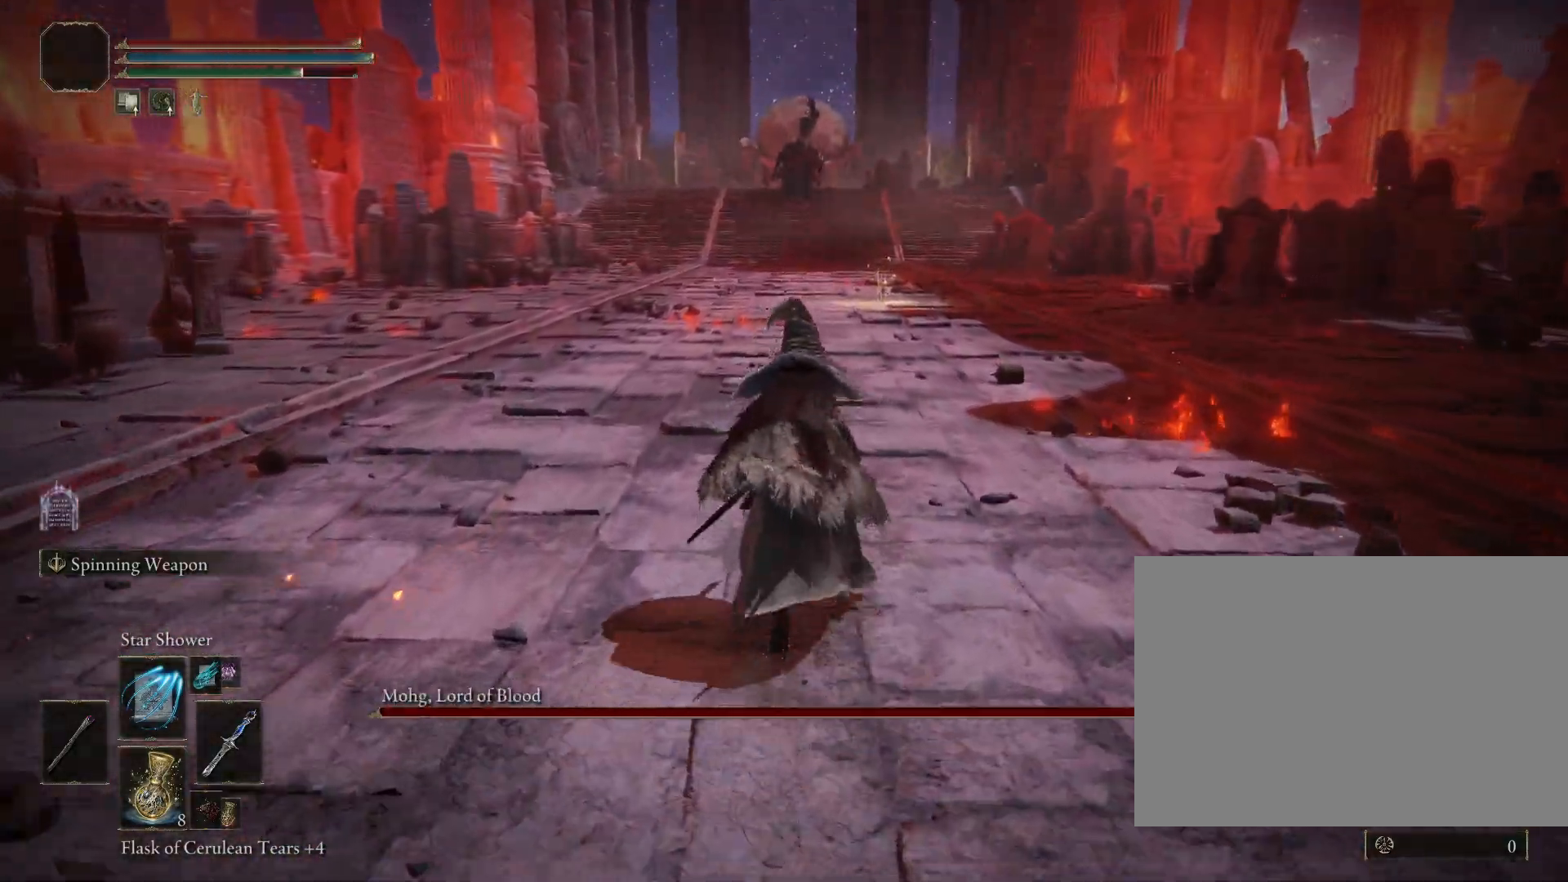
{"buttons": ["CIRCLE"], "left_stick": "up", "right_stick": "center", "events": [[83, "right_stick", "up"], [183, "right_stick", "center"]]}
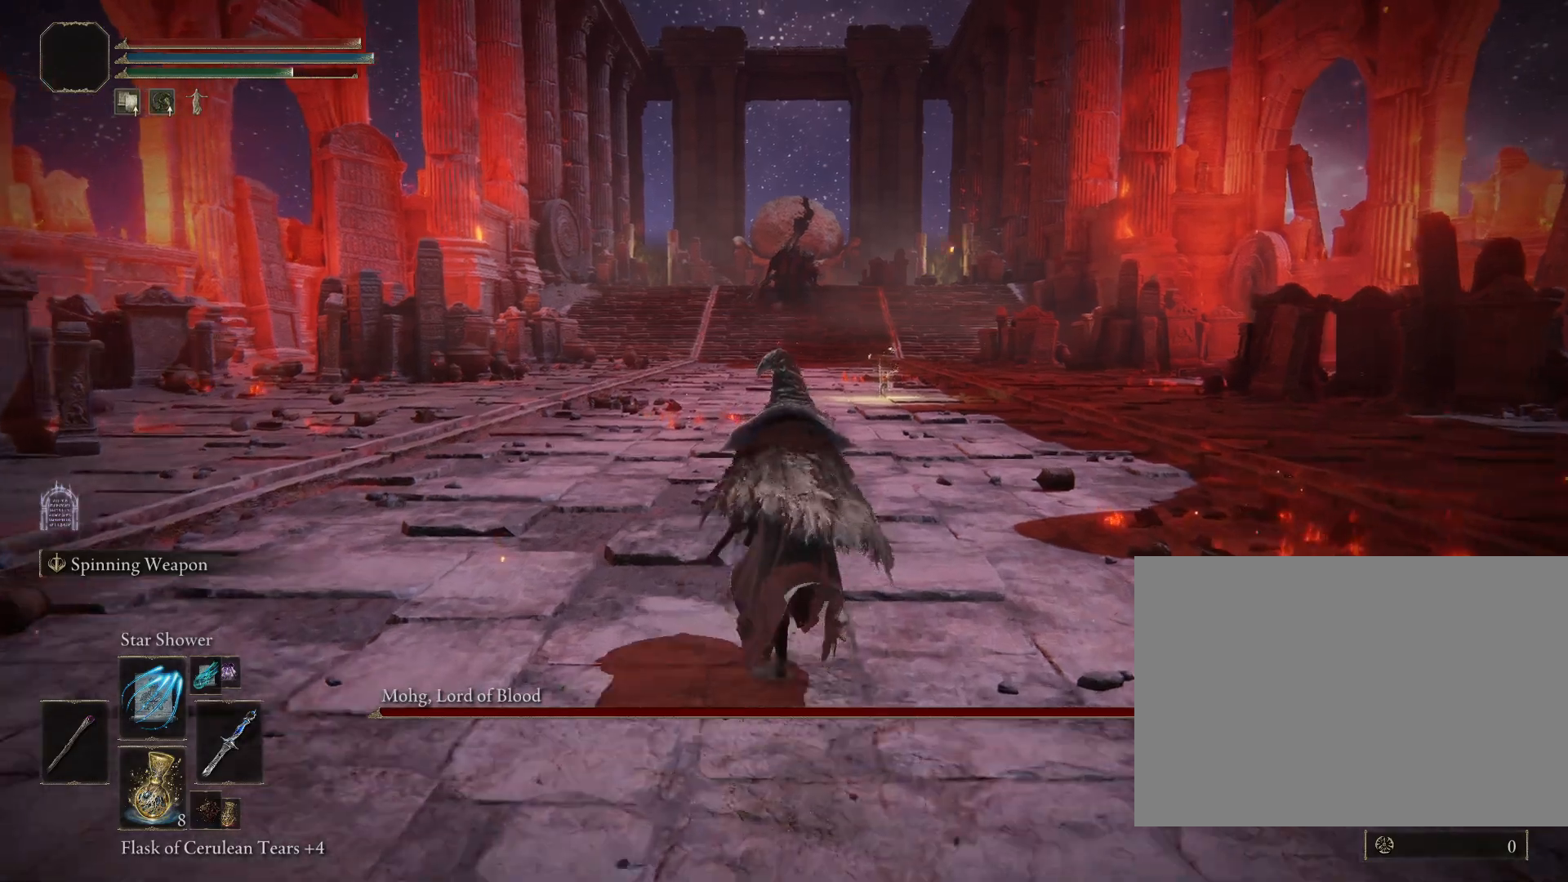
{"buttons": ["CIRCLE"], "left_stick": "up", "right_stick": "center", "events": []}
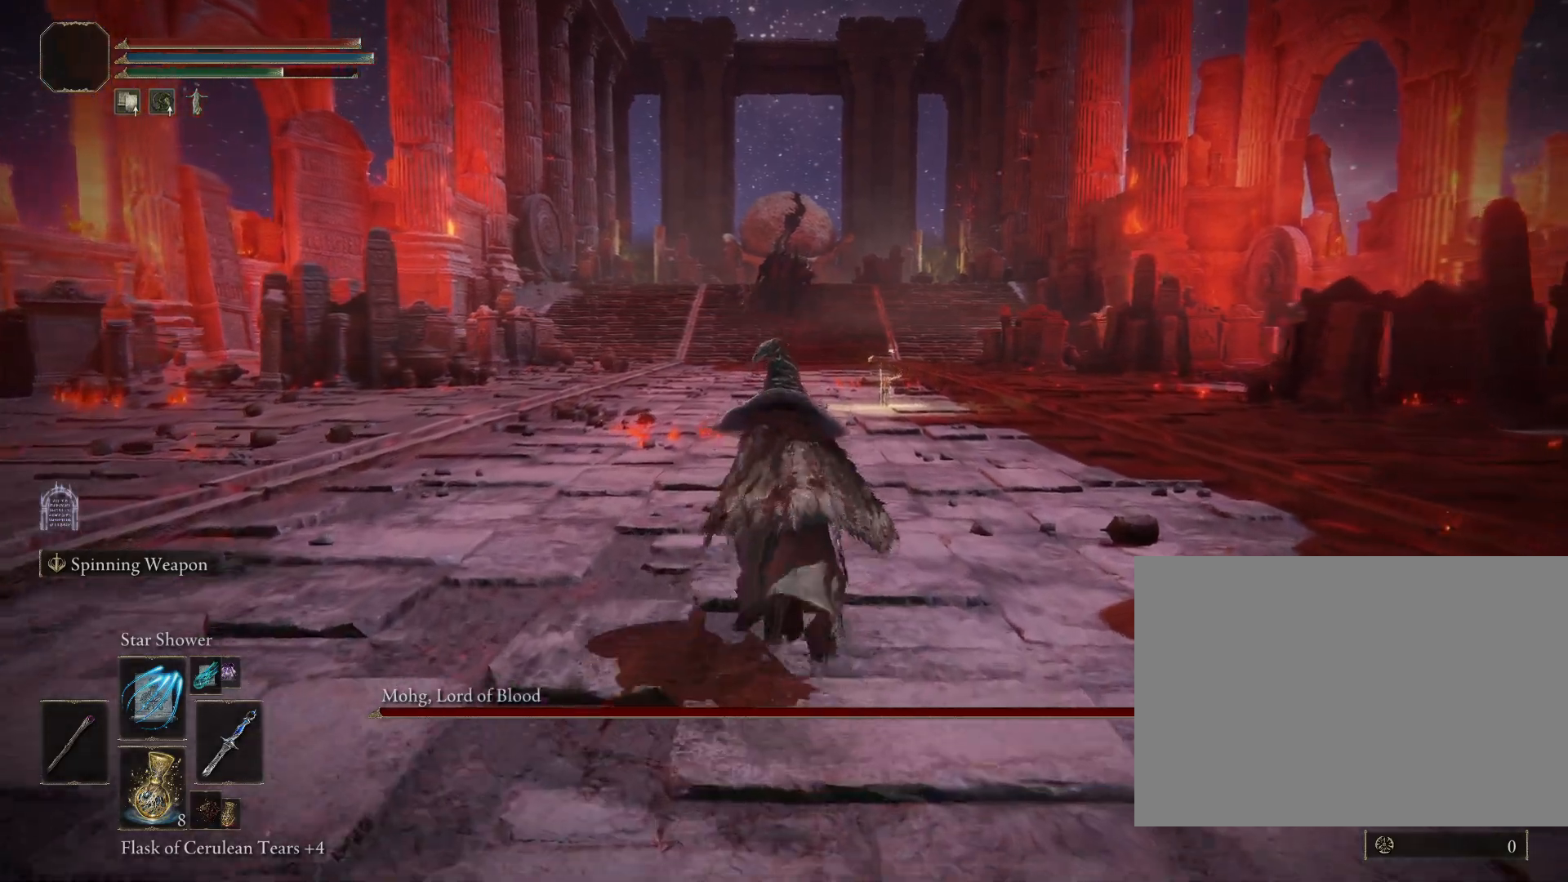
{"buttons": ["CIRCLE"], "left_stick": "up", "right_stick": "center", "events": [[283, "R3", "down"], [417, "R3", "up"]]}
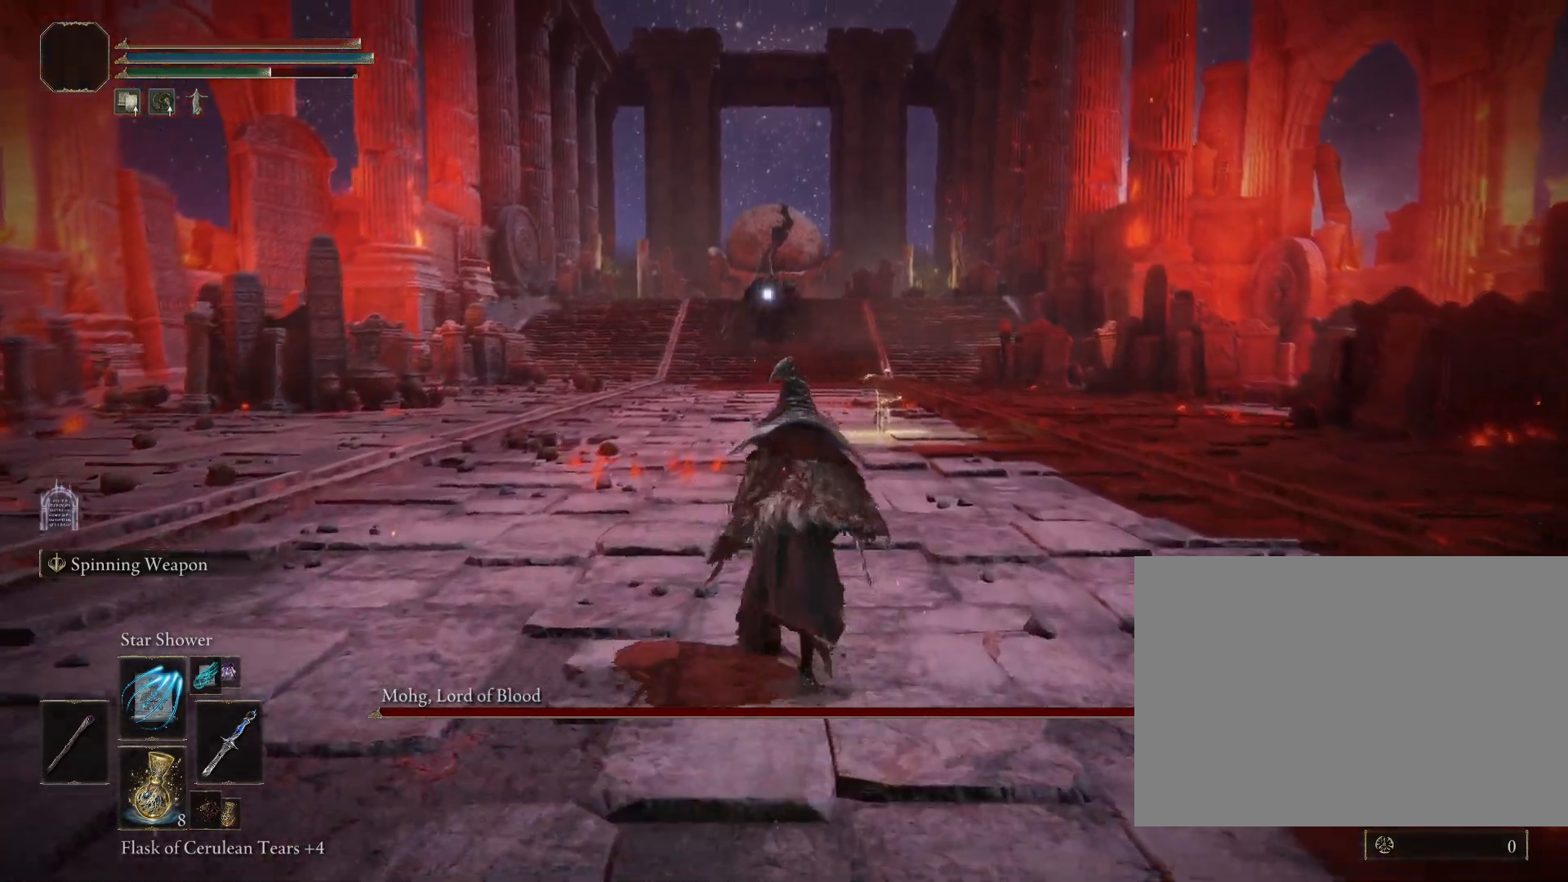
{"buttons": ["CIRCLE"], "left_stick": "up", "right_stick": "center", "events": []}
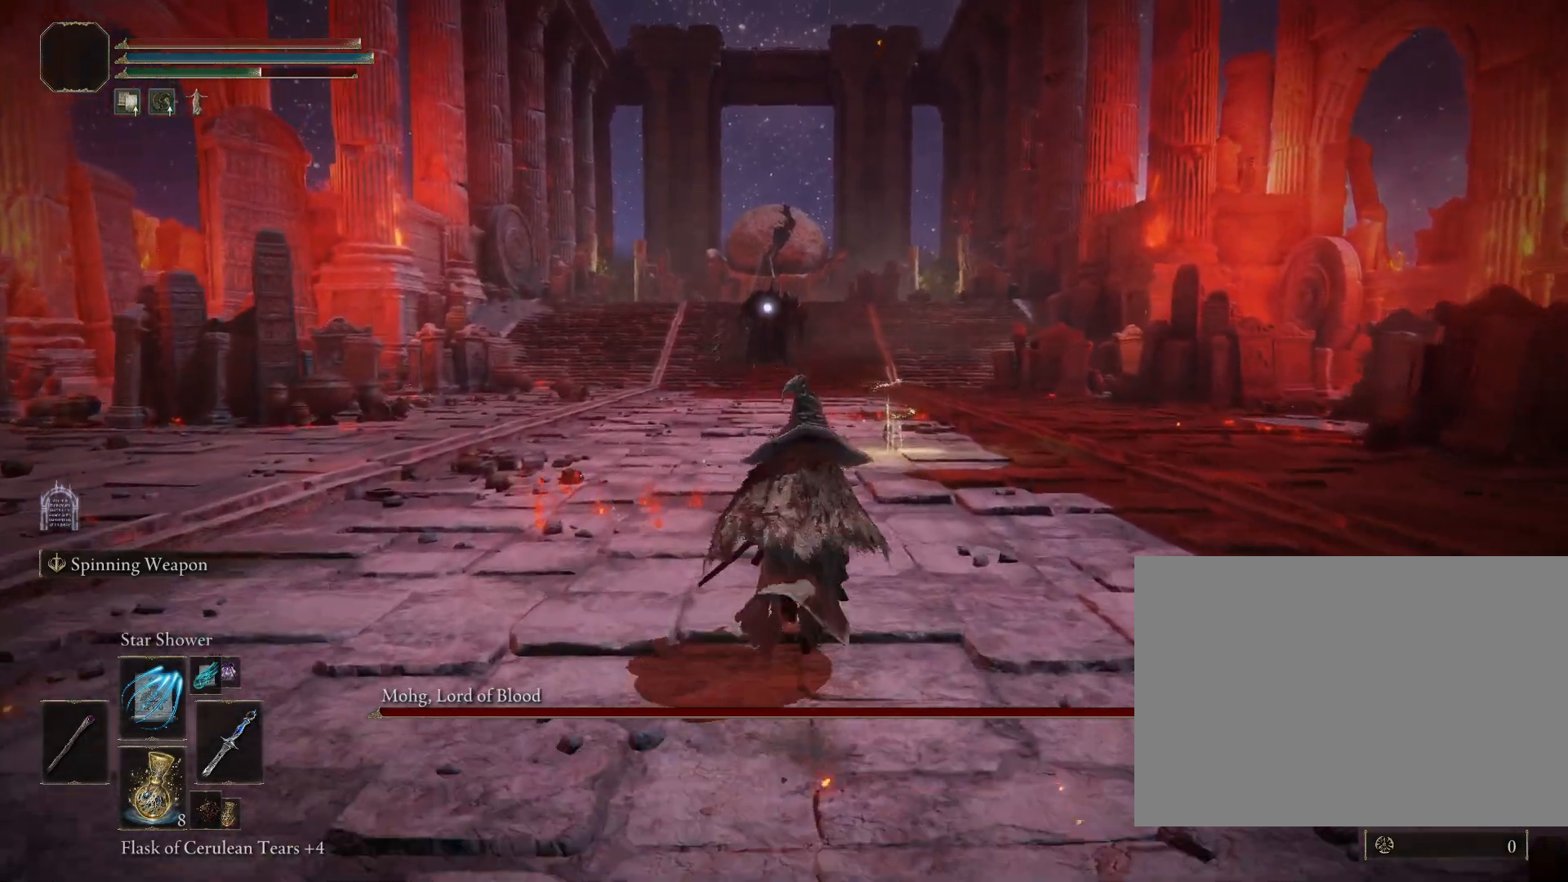
{"buttons": ["CIRCLE"], "left_stick": "up", "right_stick": "center", "events": []}
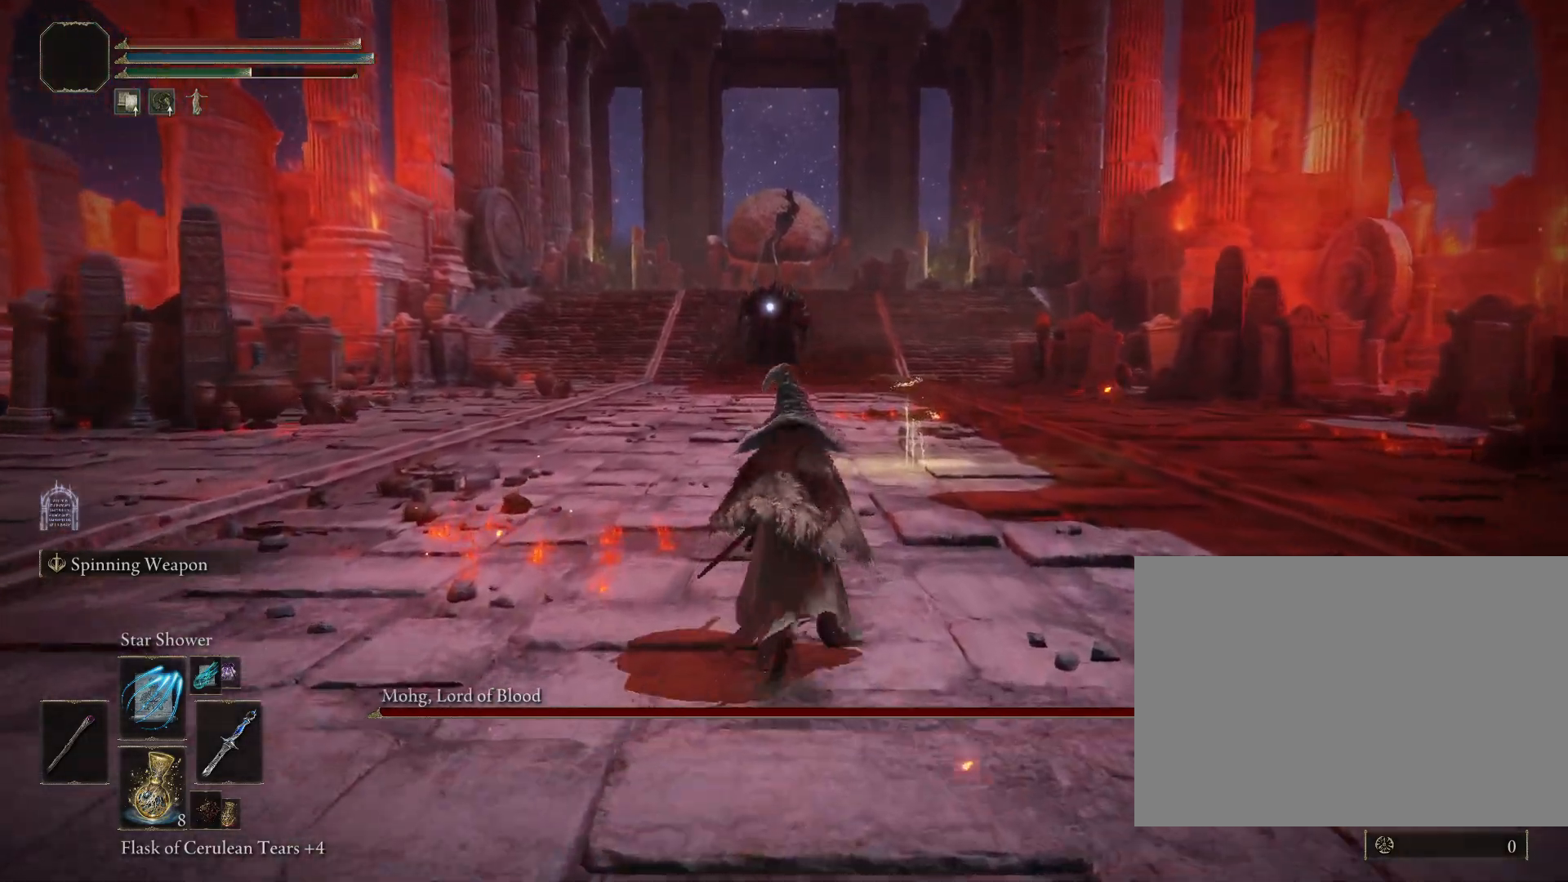
{"buttons": [], "left_stick": "up", "right_stick": "center", "events": [[33, "CIRCLE", "up"], [117, "DPAD_UP", "down"], [217, "DPAD_UP", "up"]]}
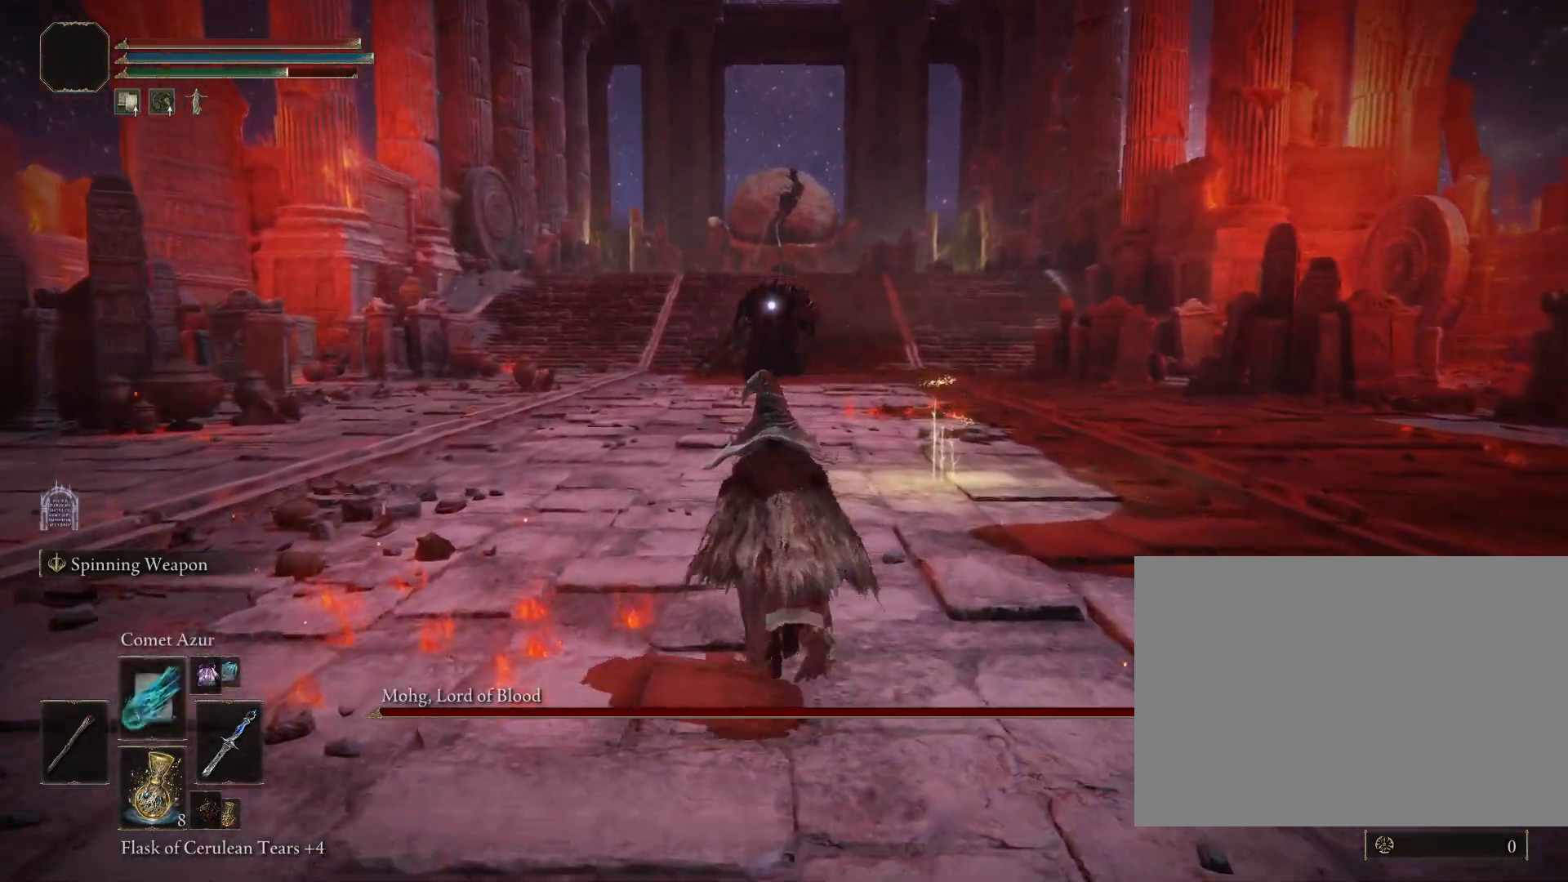
{"buttons": ["R1"], "left_stick": "center", "right_stick": "center", "events": [[233, "R1", "down"], [333, "R2", "down"], [400, "left_stick", "center"], [417, "R2", "up"]]}
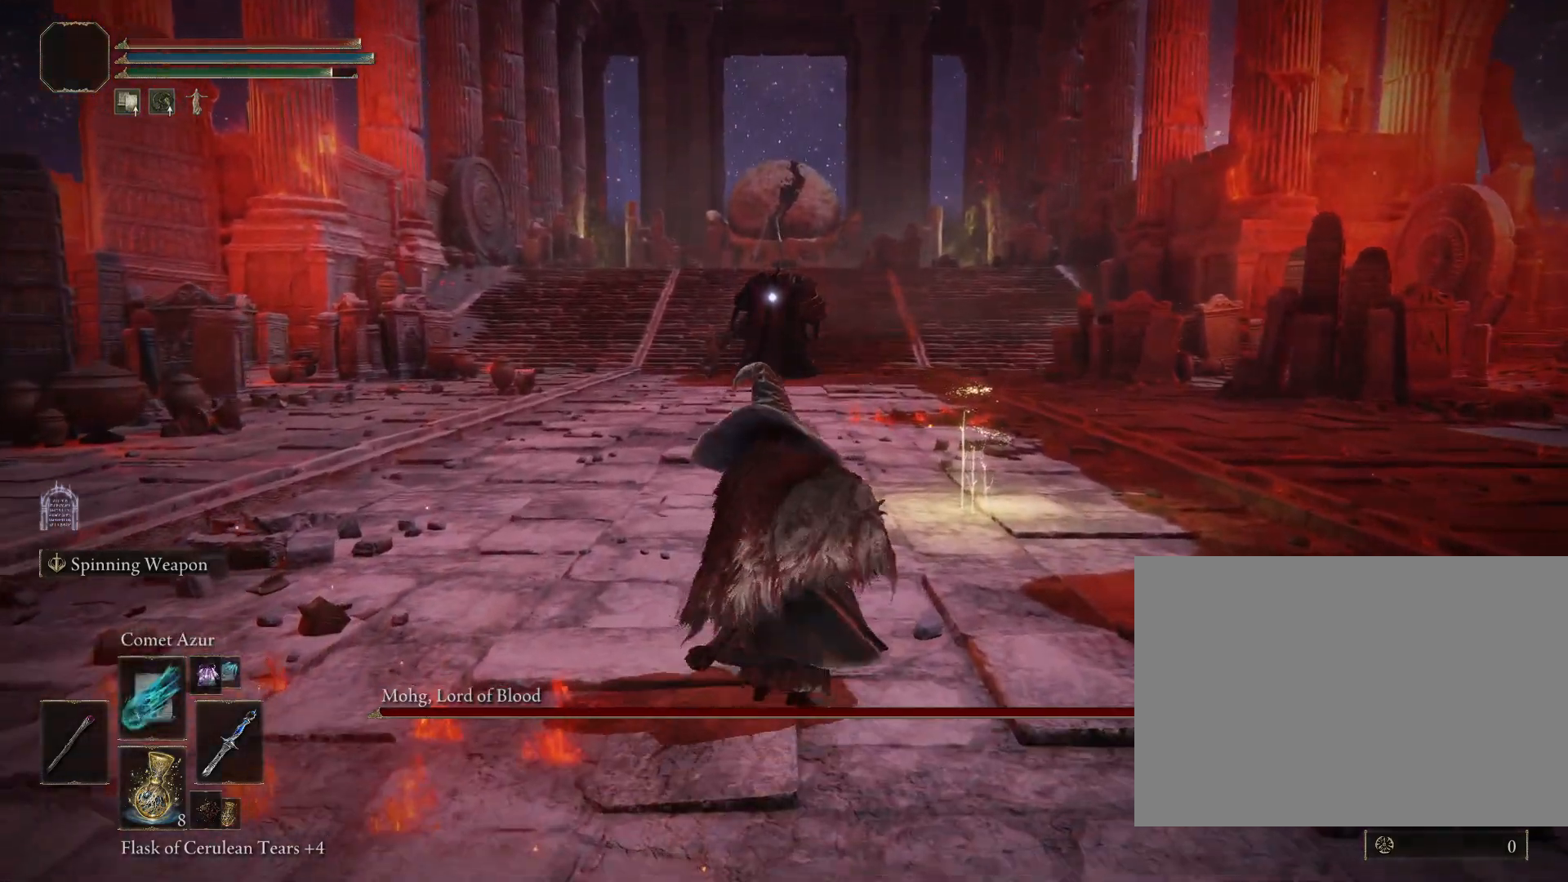
{"buttons": ["R1", "R2"], "left_stick": "down", "right_stick": "center", "events": [[50, "R2", "down"], [50, "left_stick", "up-left"], [100, "left_stick", "up"], [150, "R2", "up"], [267, "R2", "down"], [450, "left_stick", "down"]]}
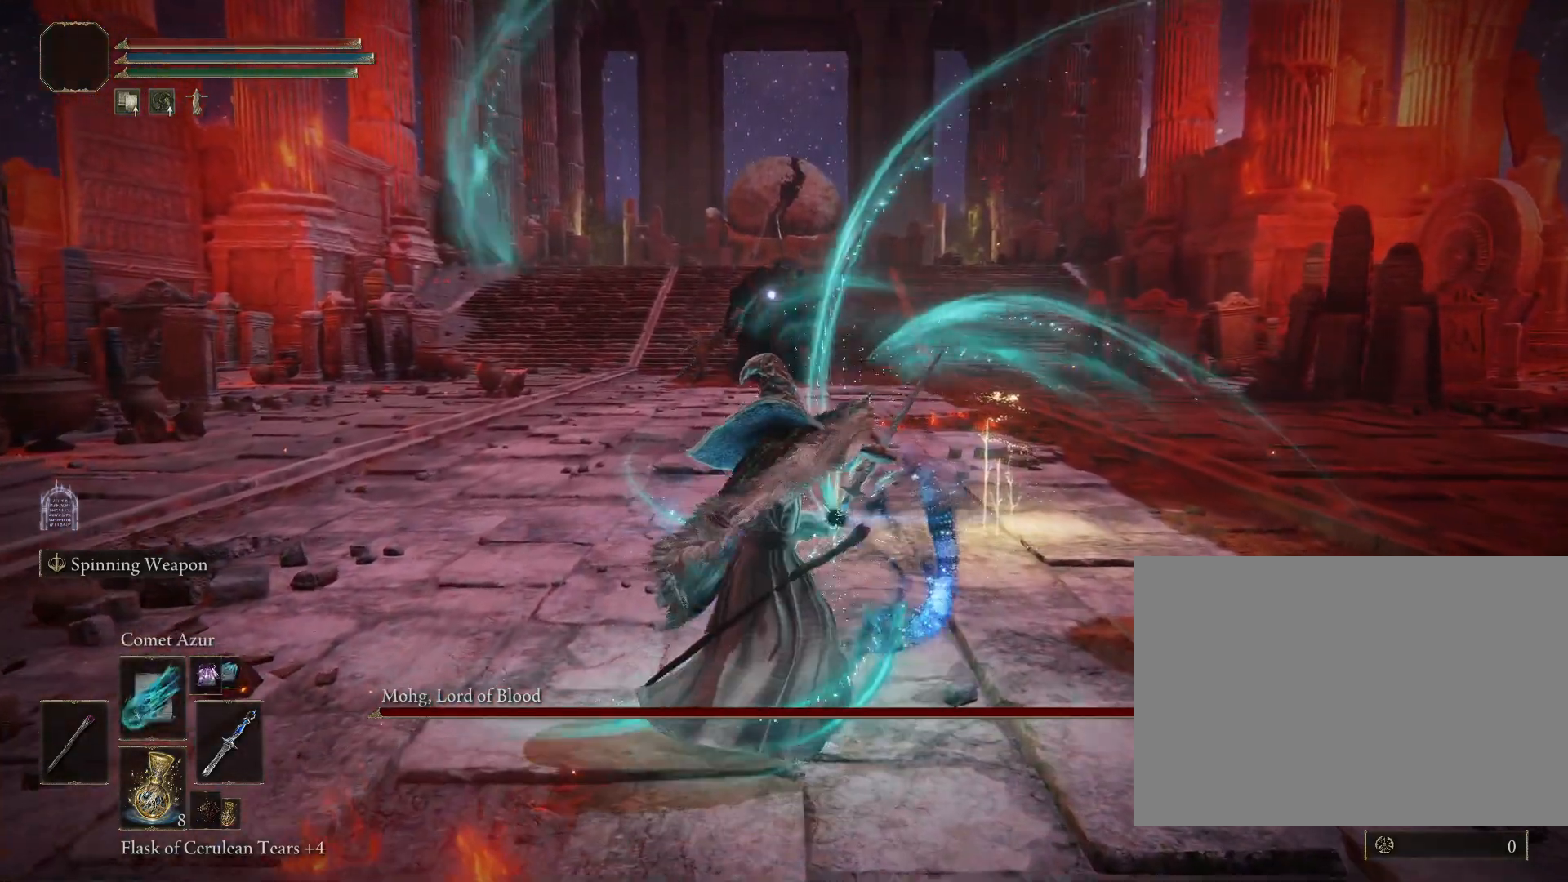
{"buttons": ["R1"], "left_stick": "down", "right_stick": "center", "events": [[17, "R2", "up"], [33, "left_stick", "down-left"], [467, "left_stick", "down"]]}
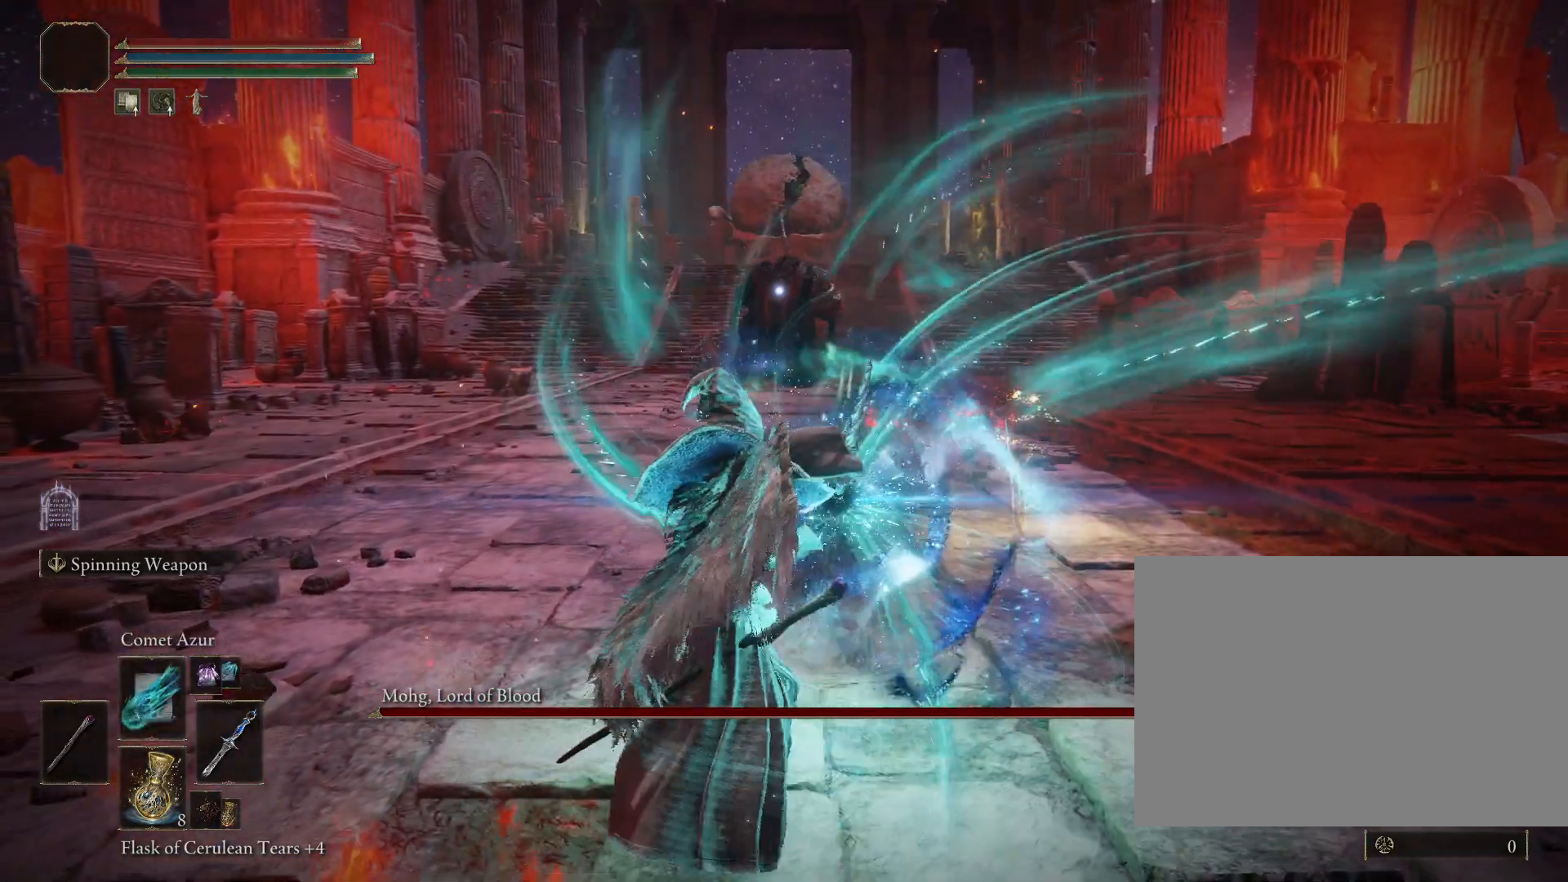
{"buttons": ["R1"], "left_stick": "right", "right_stick": "center", "events": [[133, "left_stick", "down-right"], [300, "left_stick", "right"]]}
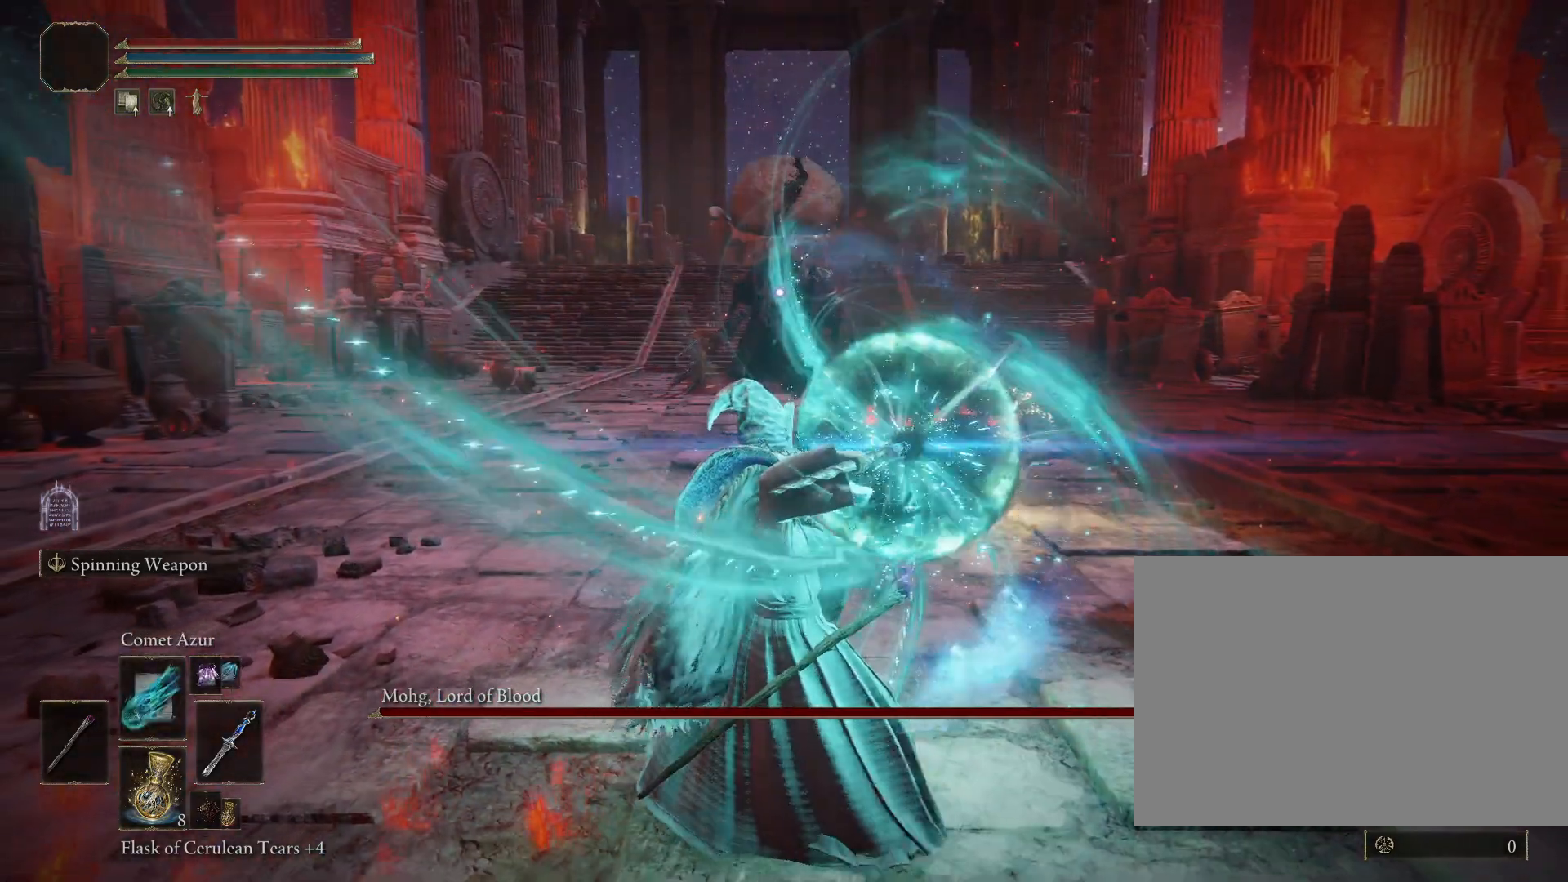
{"buttons": ["R1"], "left_stick": "center", "right_stick": "center"}
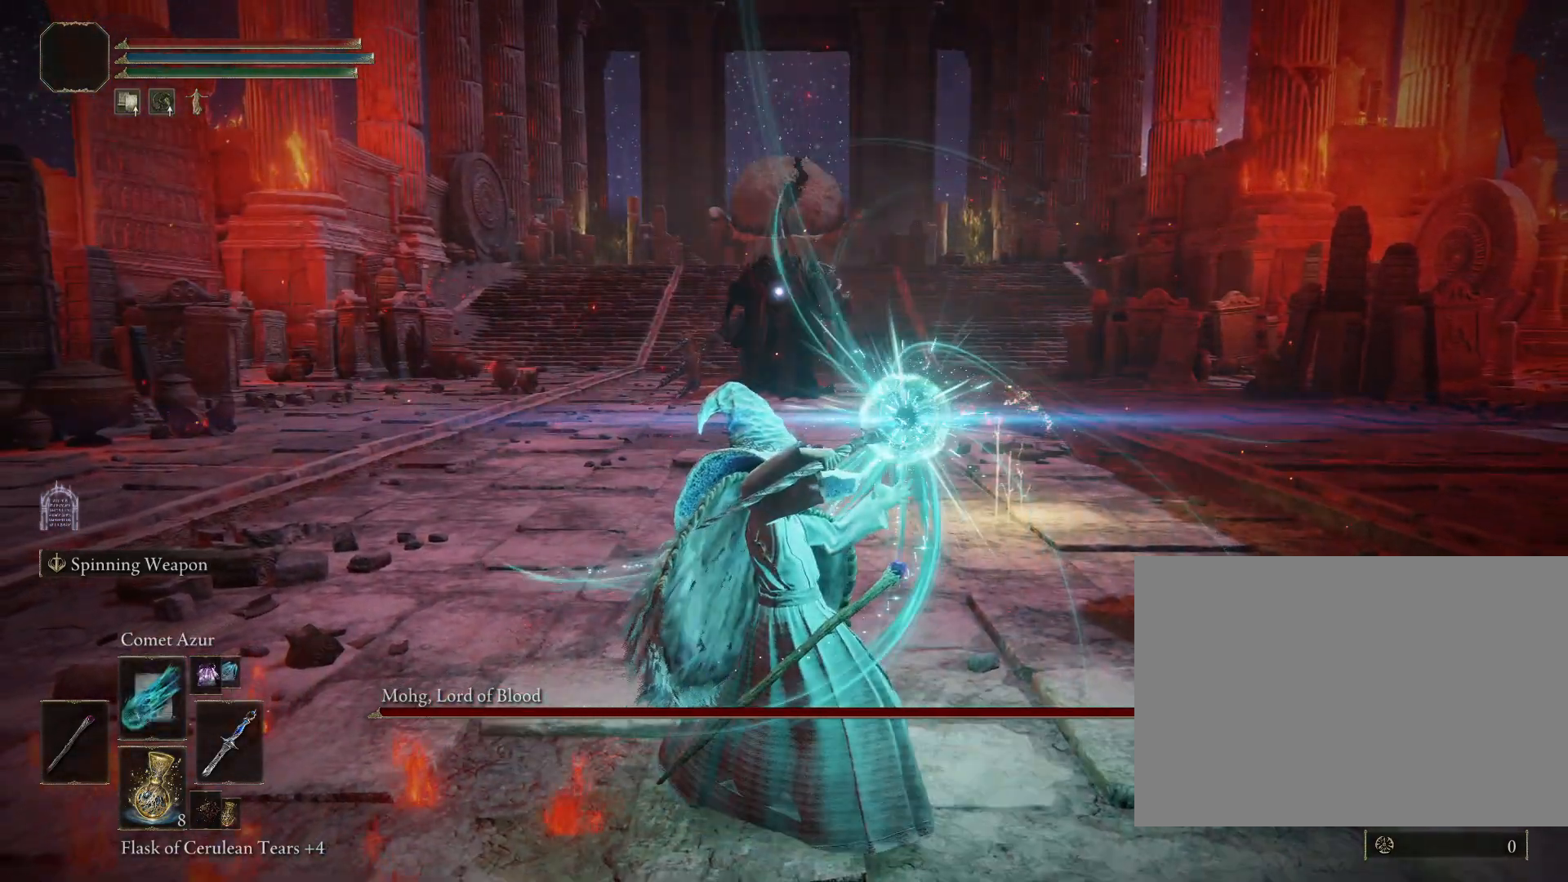
{"buttons": ["R1"], "left_stick": "center", "right_stick": "center", "events": []}
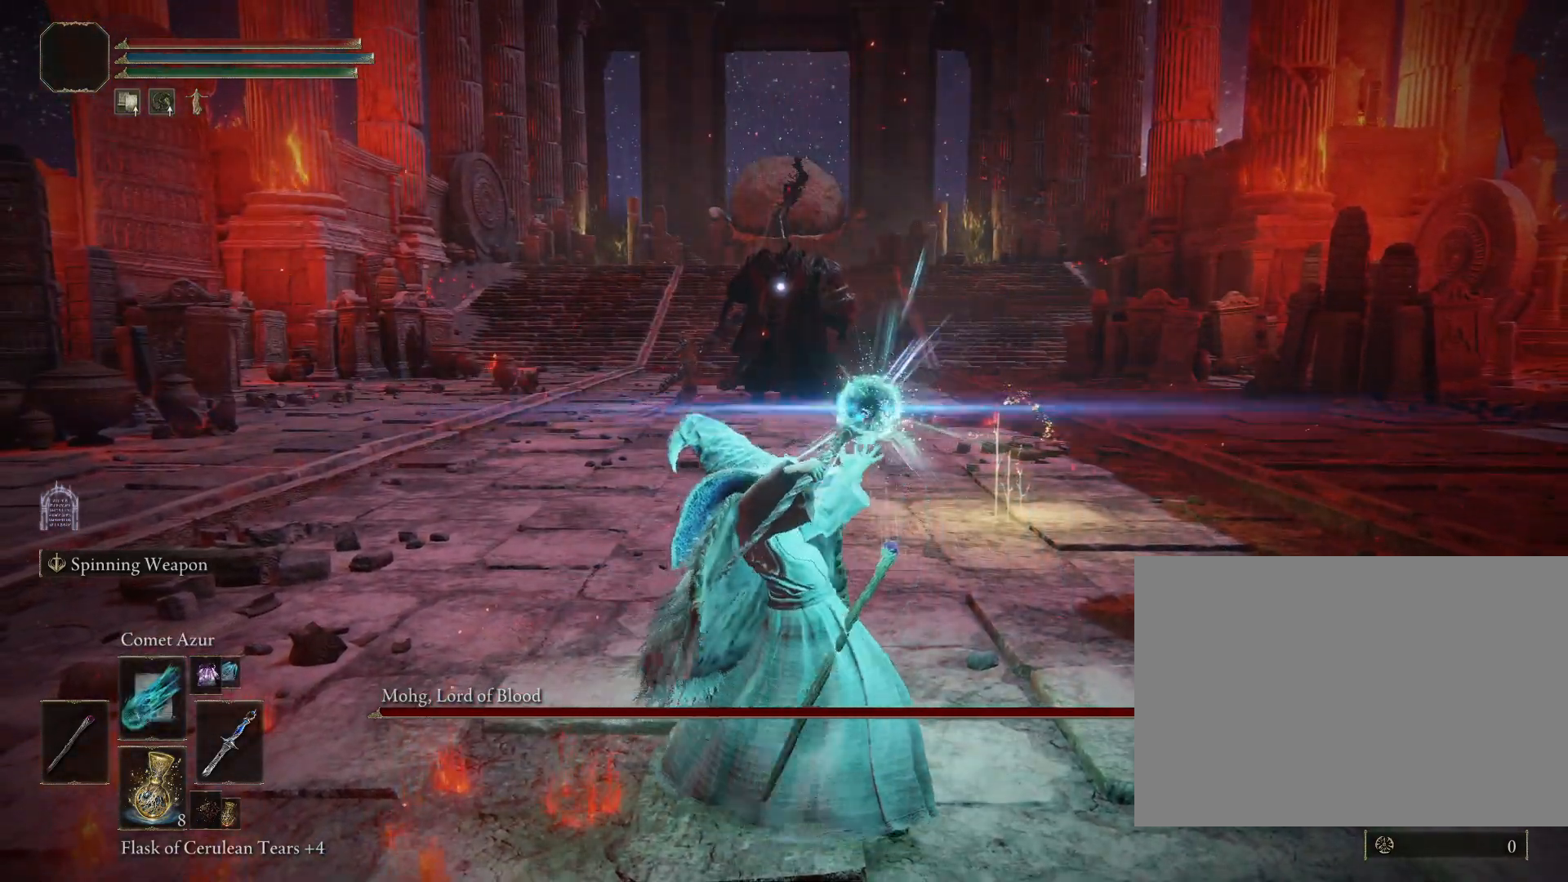
{"buttons": ["R1", "R2"], "left_stick": "center", "right_stick": "center", "events": [[283, "R2", "down"]]}